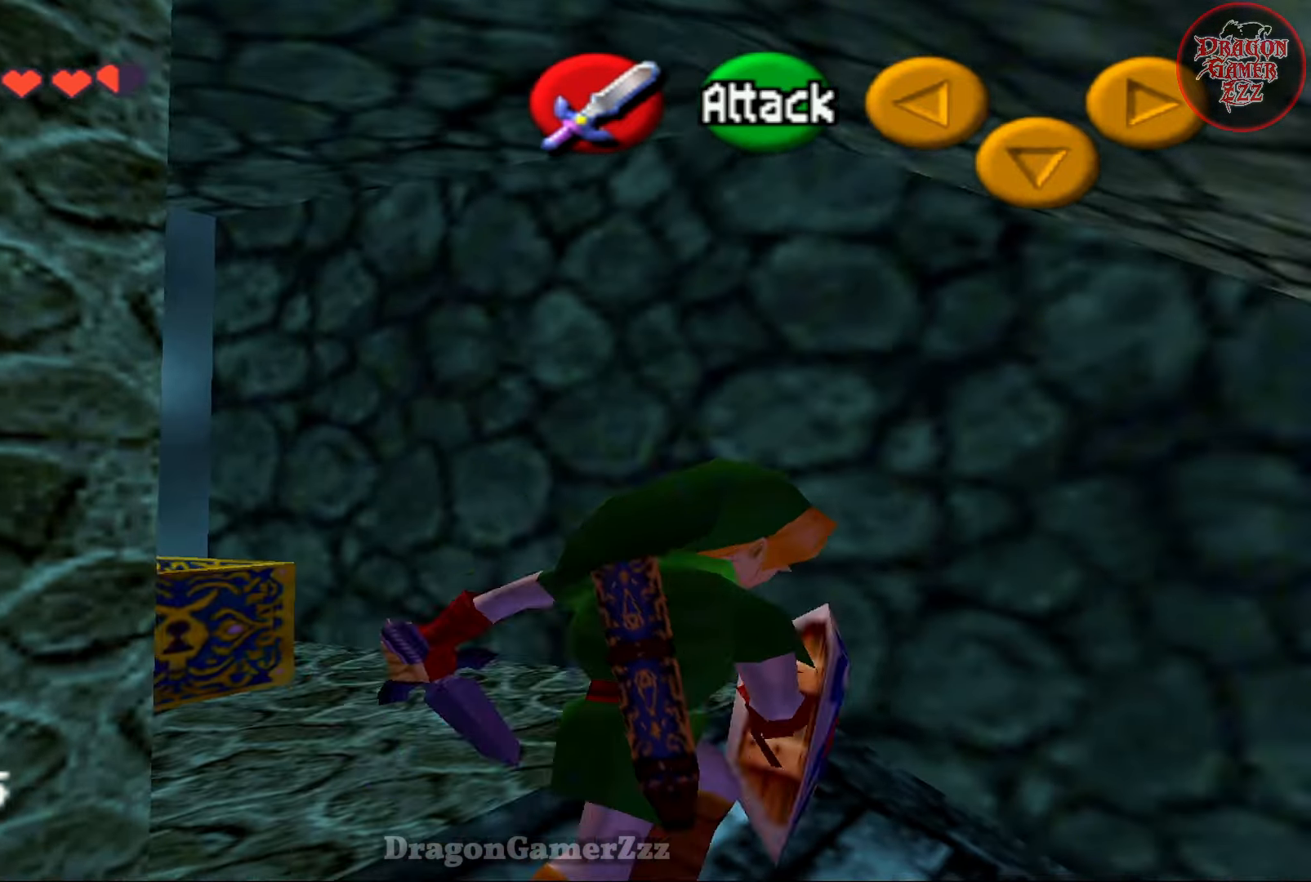
Gameplay with a controller (Nintendo layout); each line is a JSON object with the inputs held at the frame after it. "events" lists button and stick changes between this image and that frame as [ms after this image, input, new state], when the widget could be followed in between. Not read: L3 R3.
{"buttons": [], "left_stick": "up-right", "events": [[67, "Z", "down"], [117, "left_stick", "center"], [183, "Z", "up"], [417, "left_stick", "right"], [483, "left_stick", "up-right"]]}
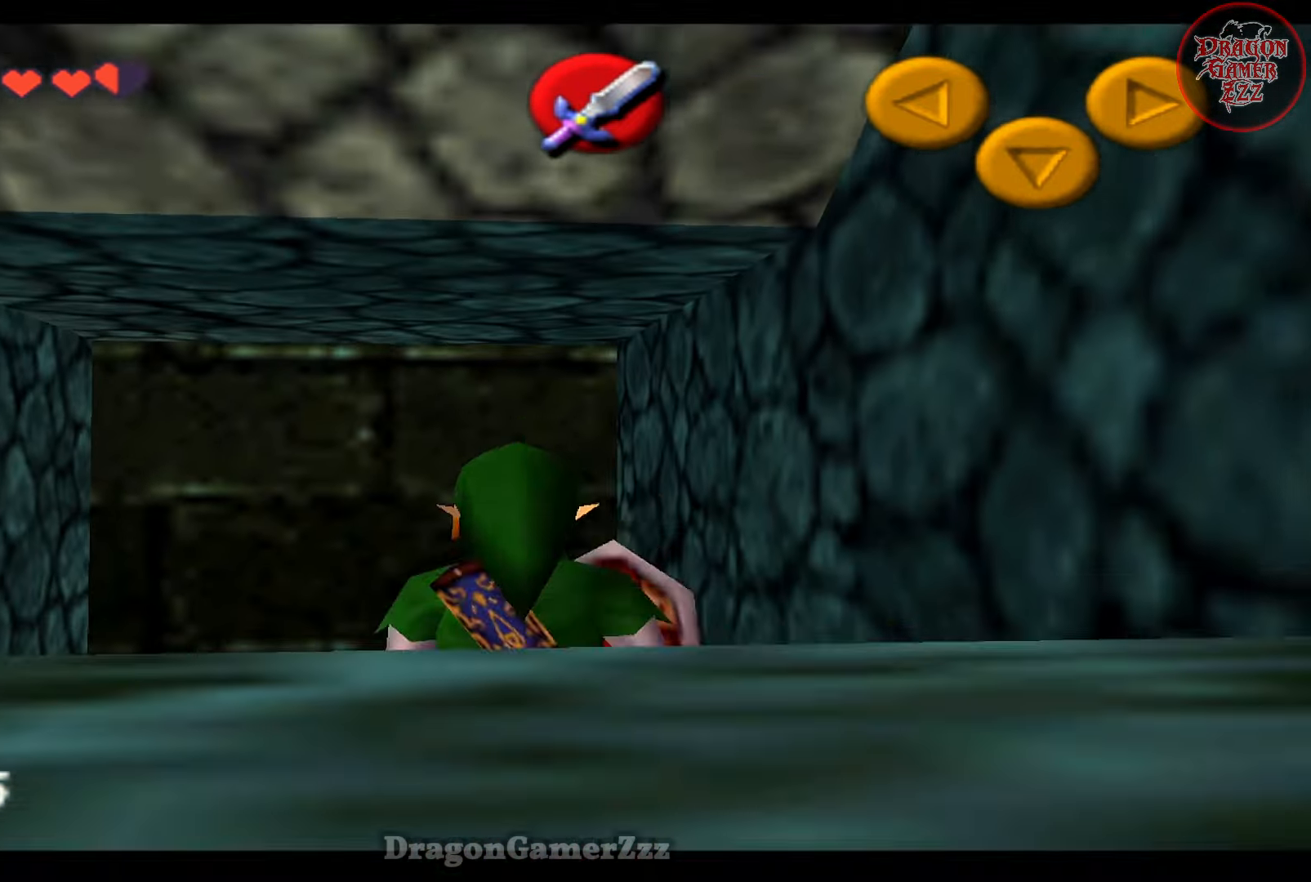
{"buttons": [], "left_stick": "center", "events": [[33, "Z", "down"], [117, "left_stick", "center"], [133, "Z", "up"]]}
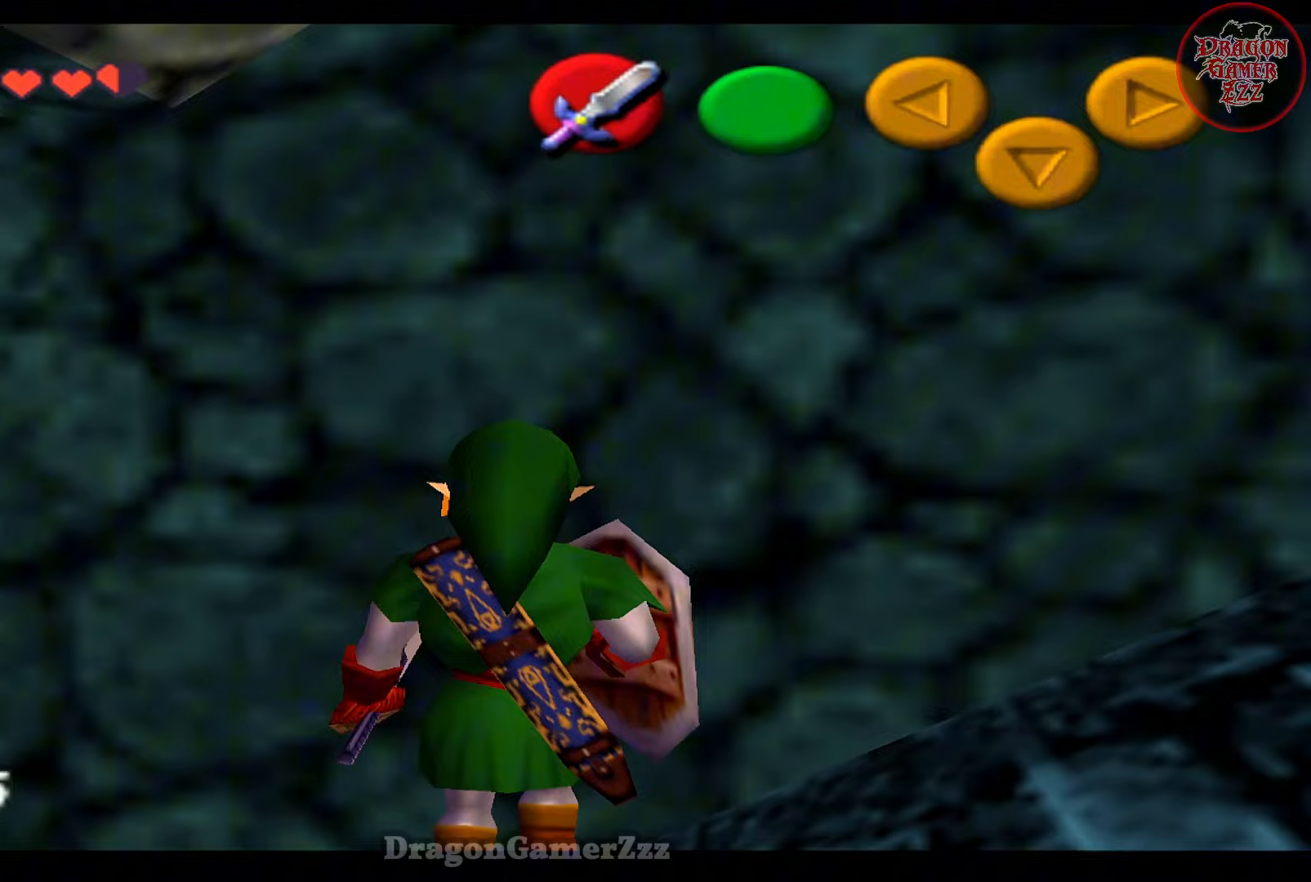
{"buttons": [], "left_stick": "center", "events": [[117, "B", "down"], [267, "B", "up"]]}
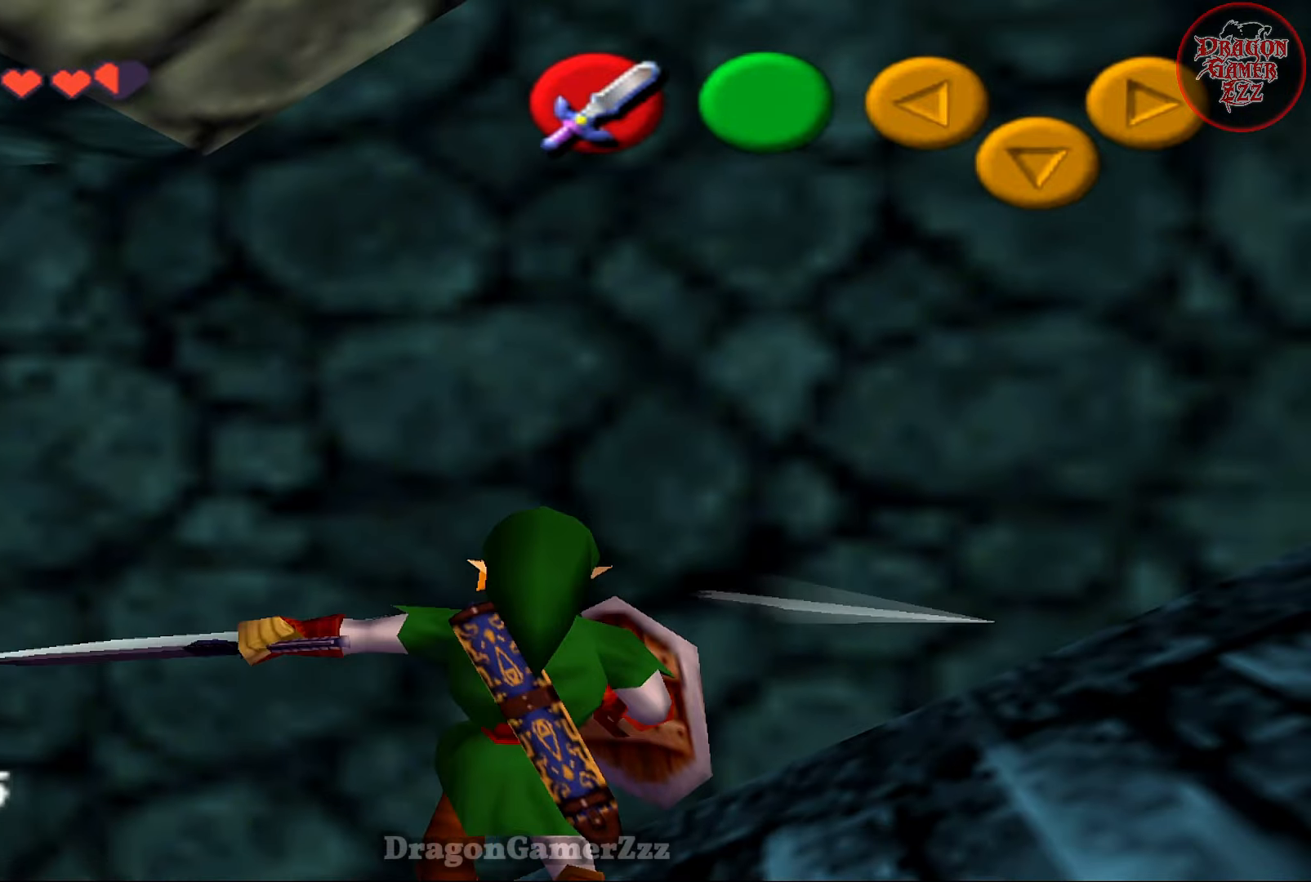
{"buttons": [], "left_stick": "up-left", "events": [[33, "left_stick", "left"], [283, "left_stick", "up-left"]]}
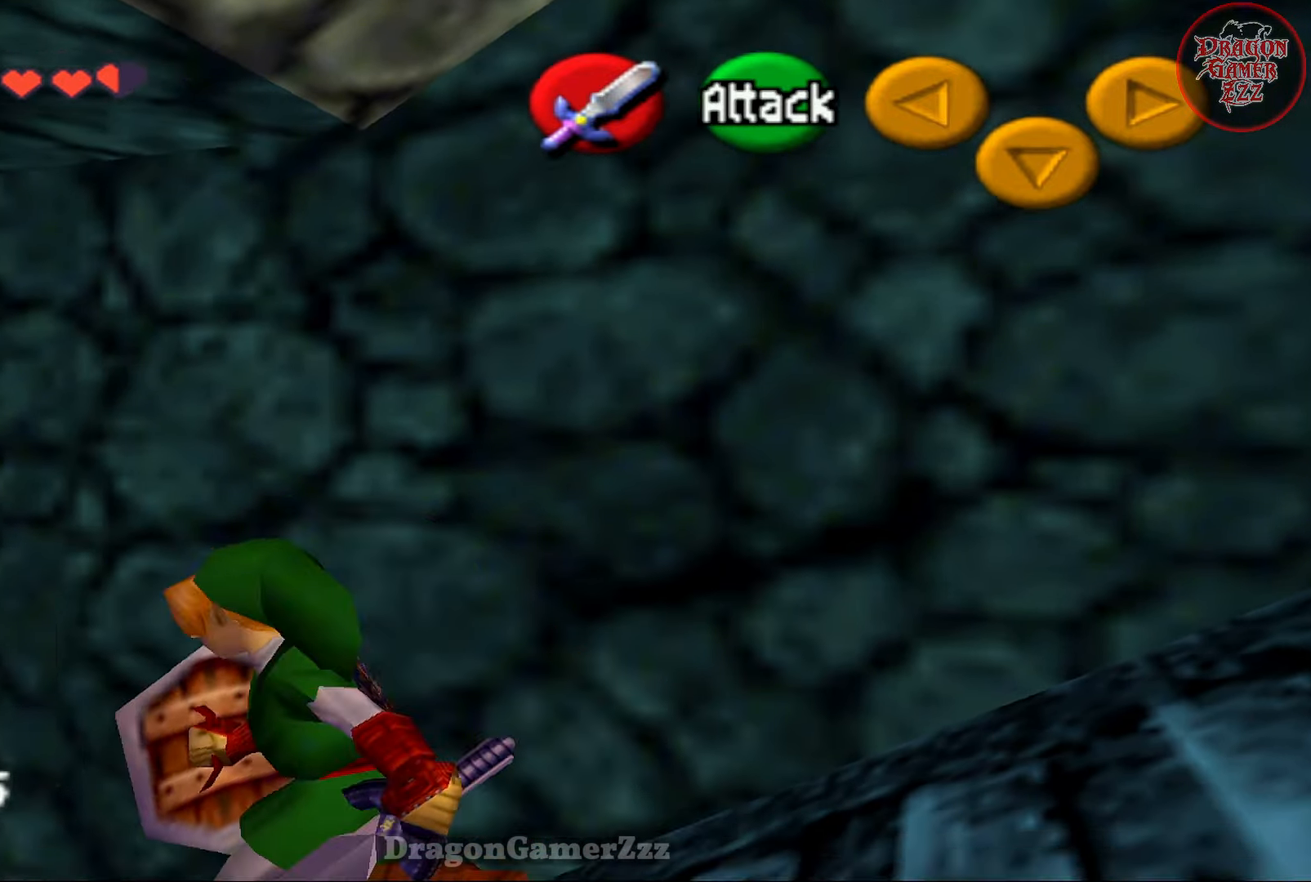
{"buttons": [], "left_stick": "up-left", "events": []}
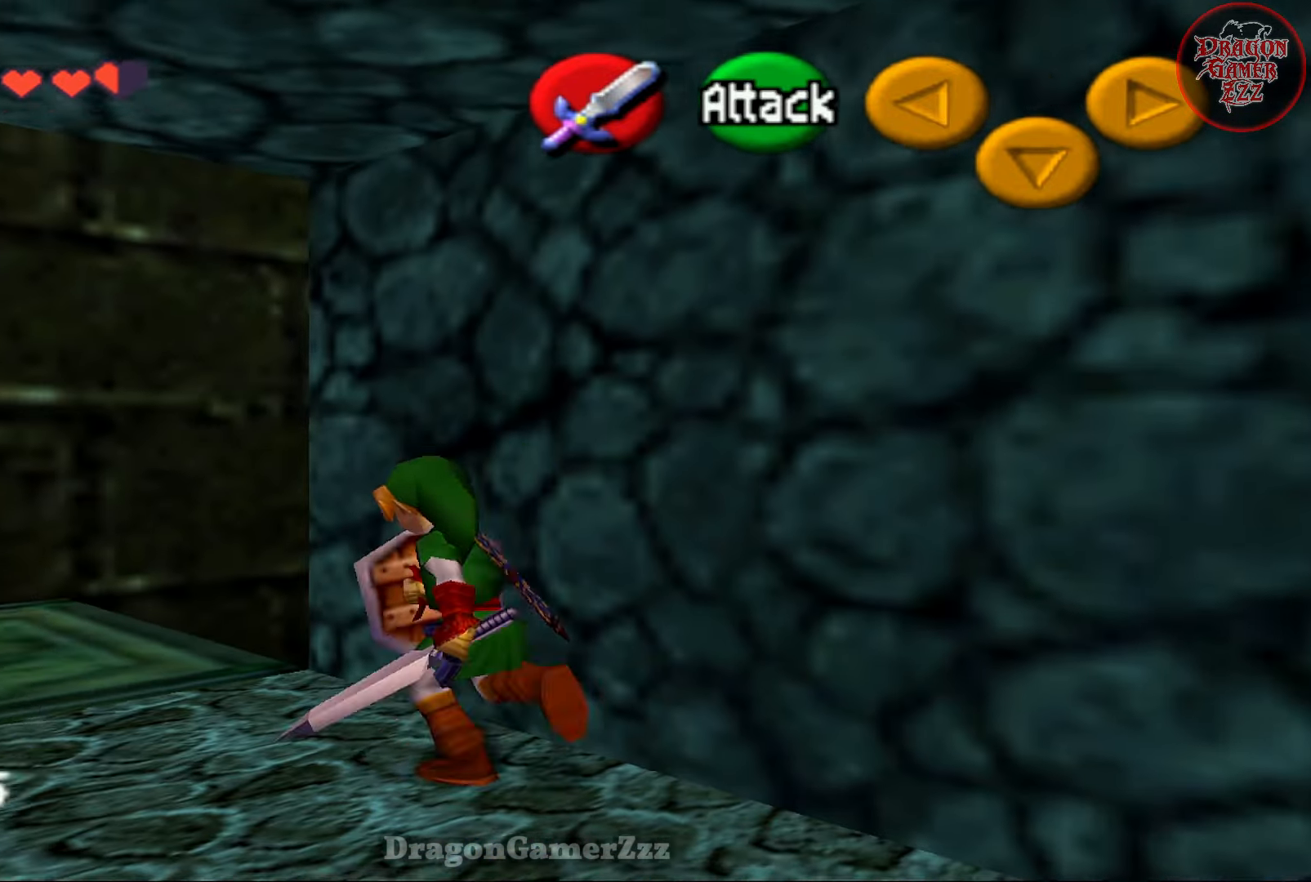
{"buttons": [], "left_stick": "up-left", "events": [[233, "left_stick", "center"], [483, "left_stick", "up-left"]]}
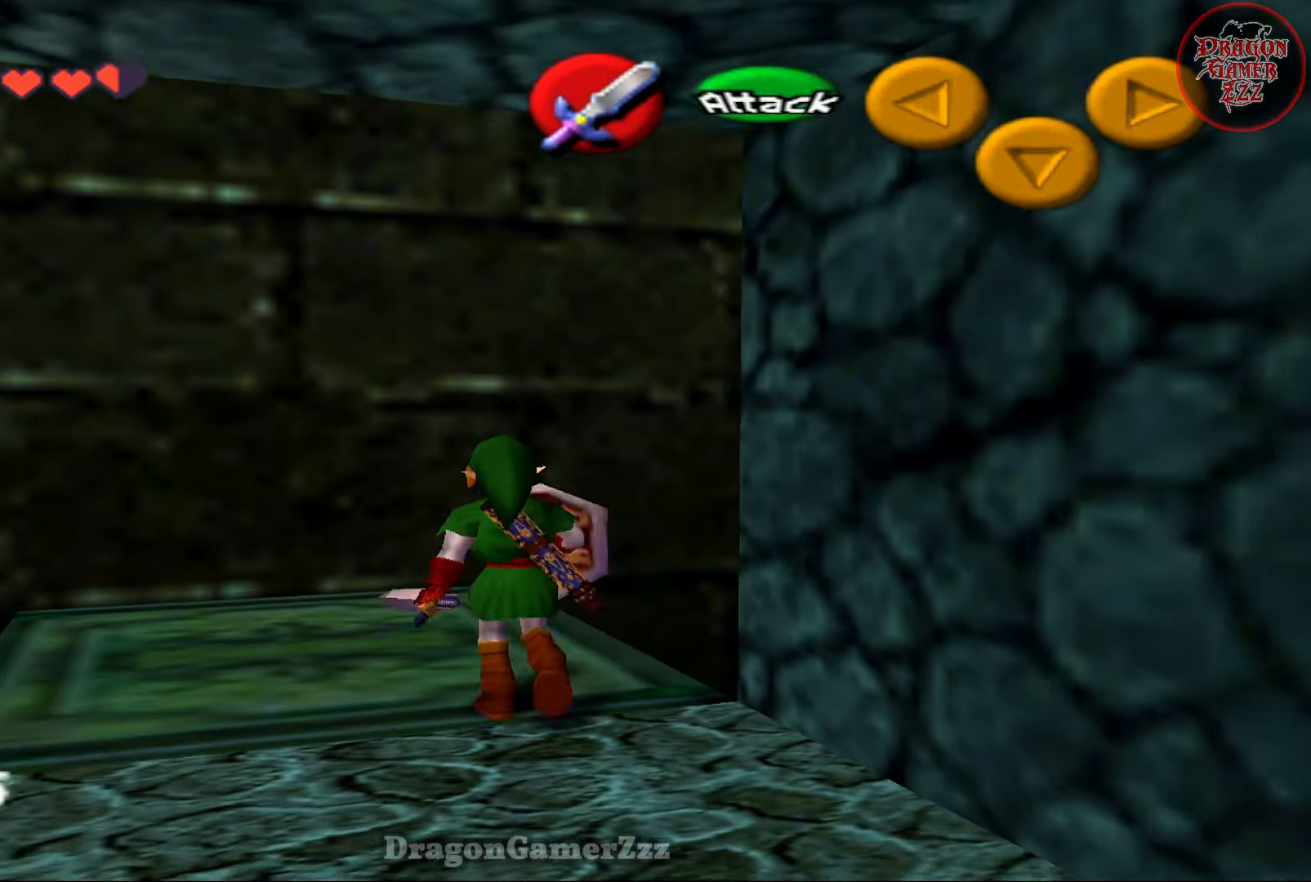
{"buttons": [], "left_stick": "center", "events": [[383, "left_stick", "center"]]}
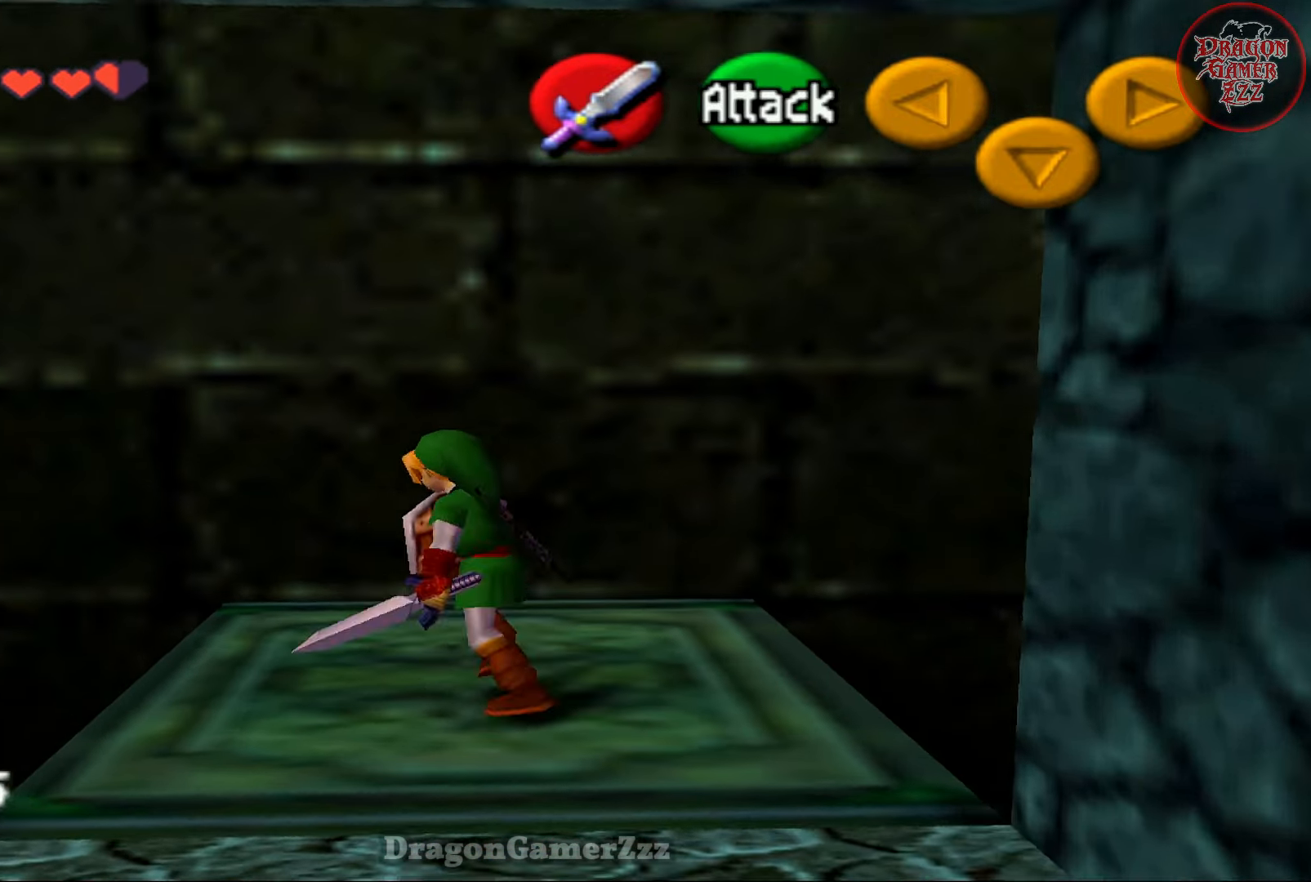
{"buttons": [], "left_stick": "center", "events": [[83, "left_stick", "right"], [233, "left_stick", "center"], [367, "Z", "down"], [467, "Z", "up"]]}
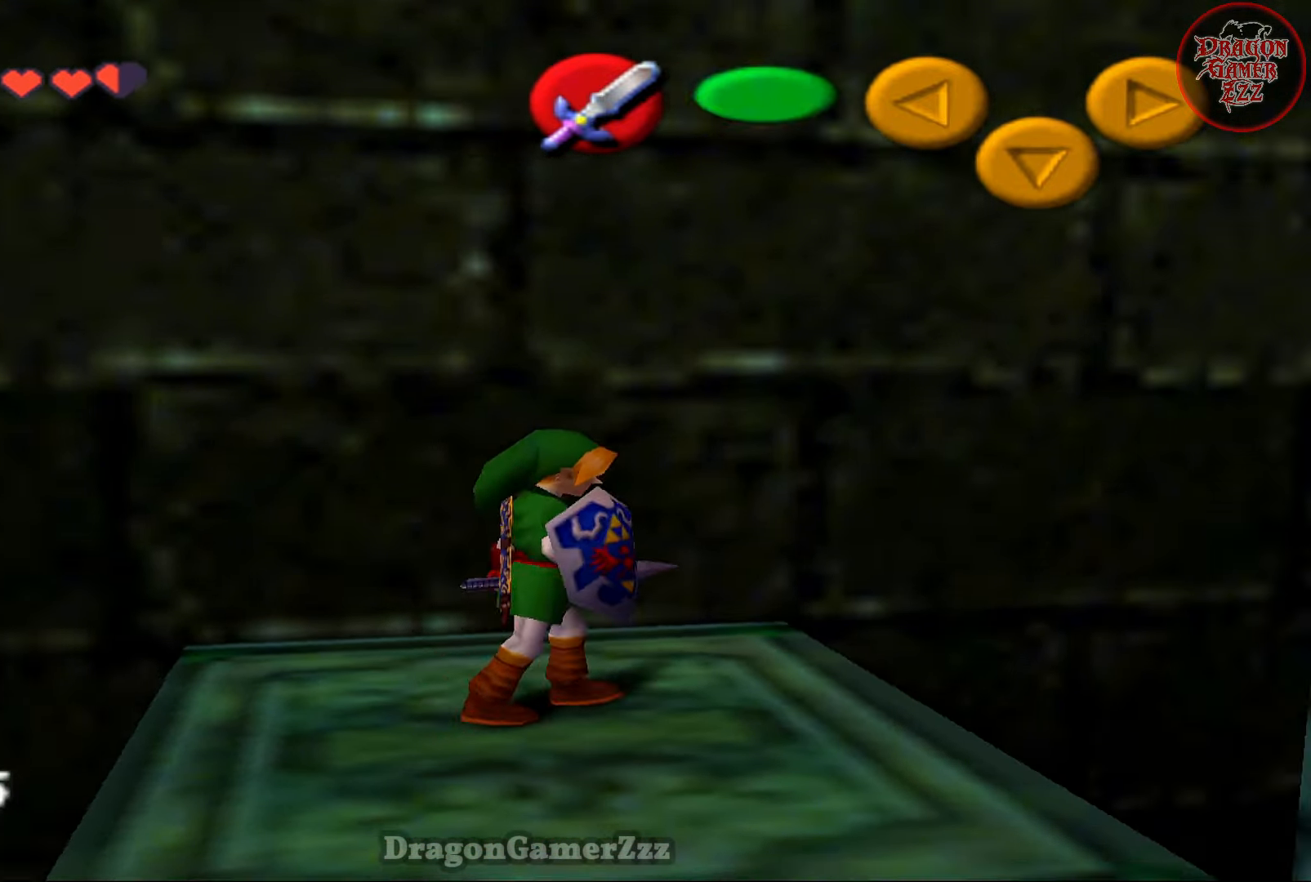
{"buttons": [], "left_stick": "up", "events": [[483, "left_stick", "up"]]}
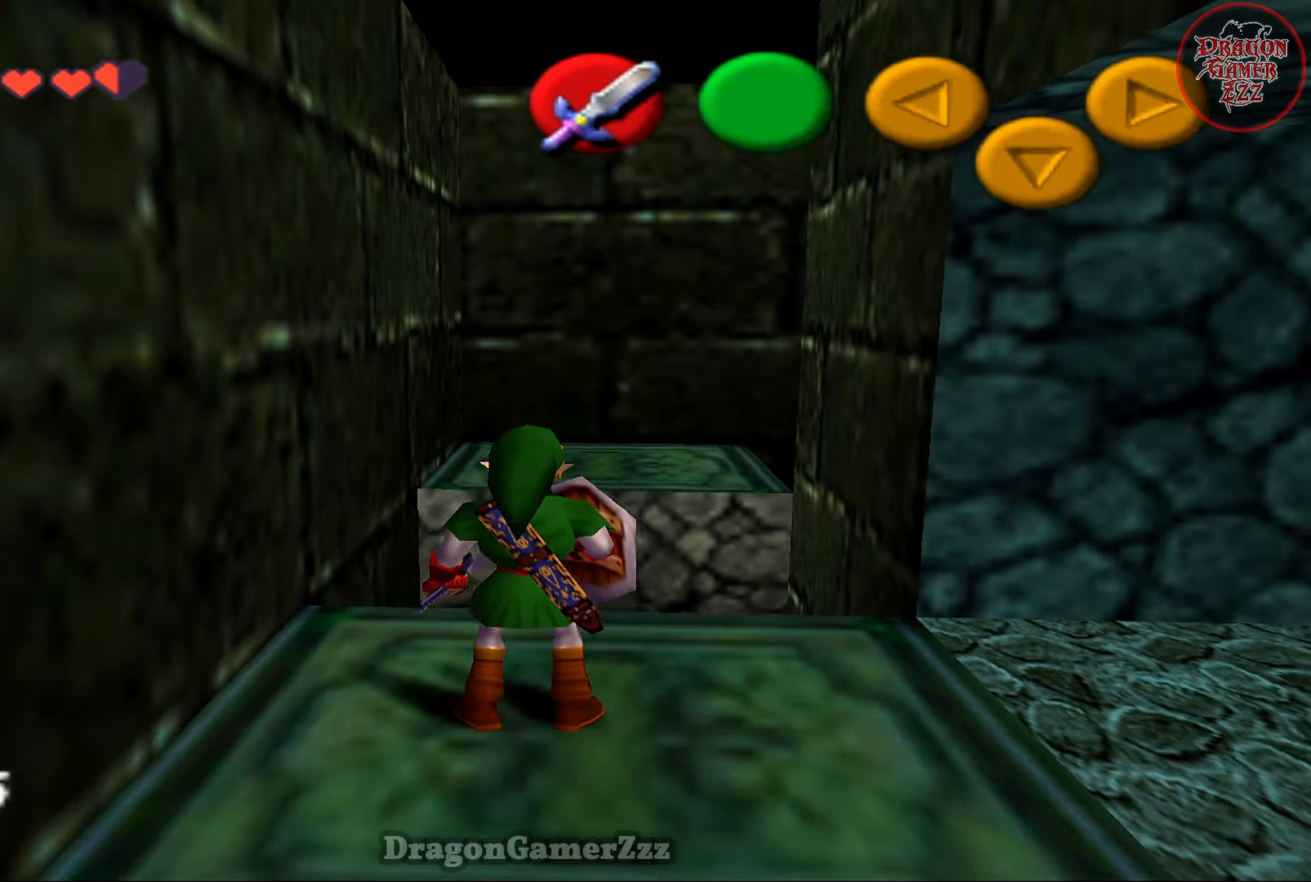
{"buttons": [], "left_stick": "up", "events": [[133, "A", "down"], [317, "A", "up"]]}
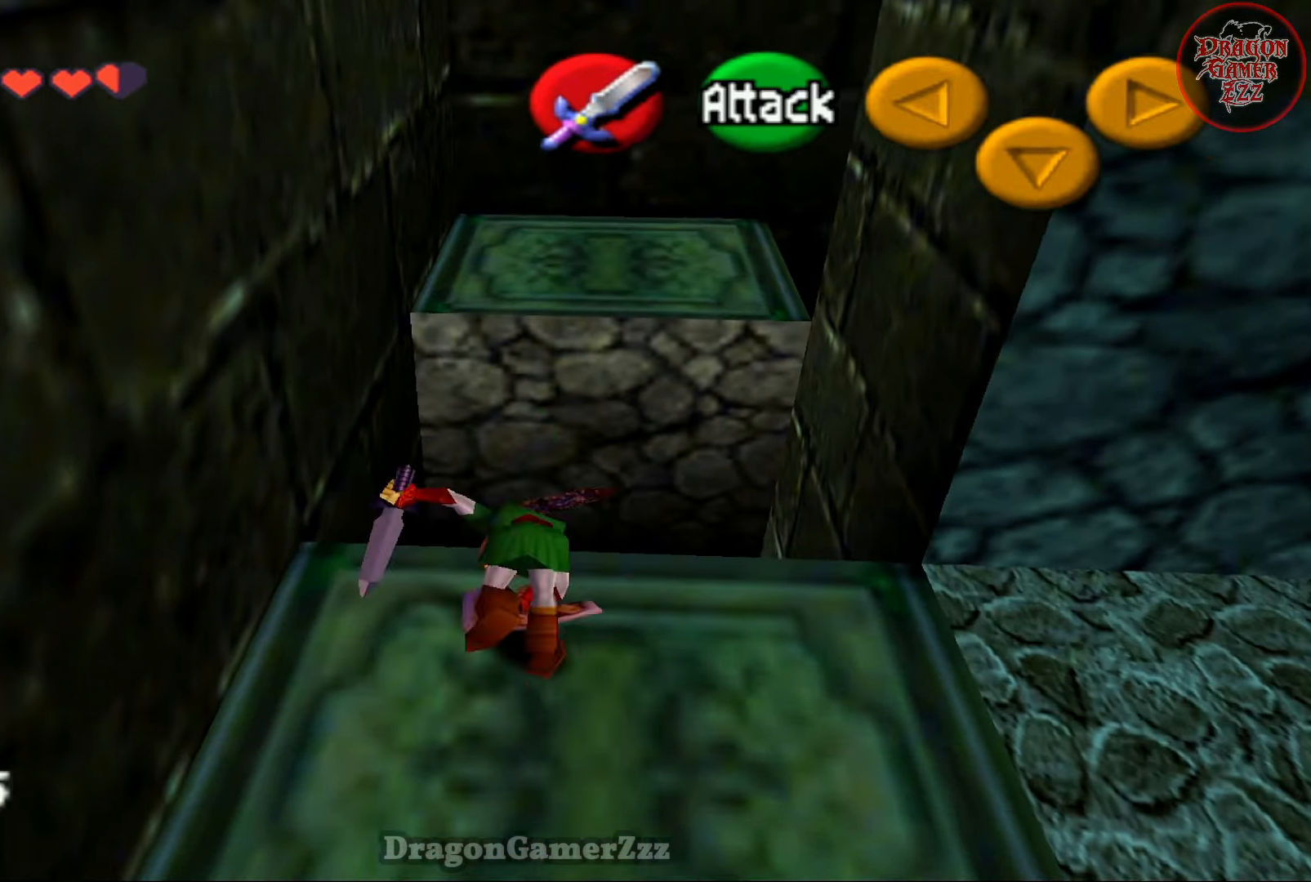
{"buttons": [], "left_stick": "up", "events": []}
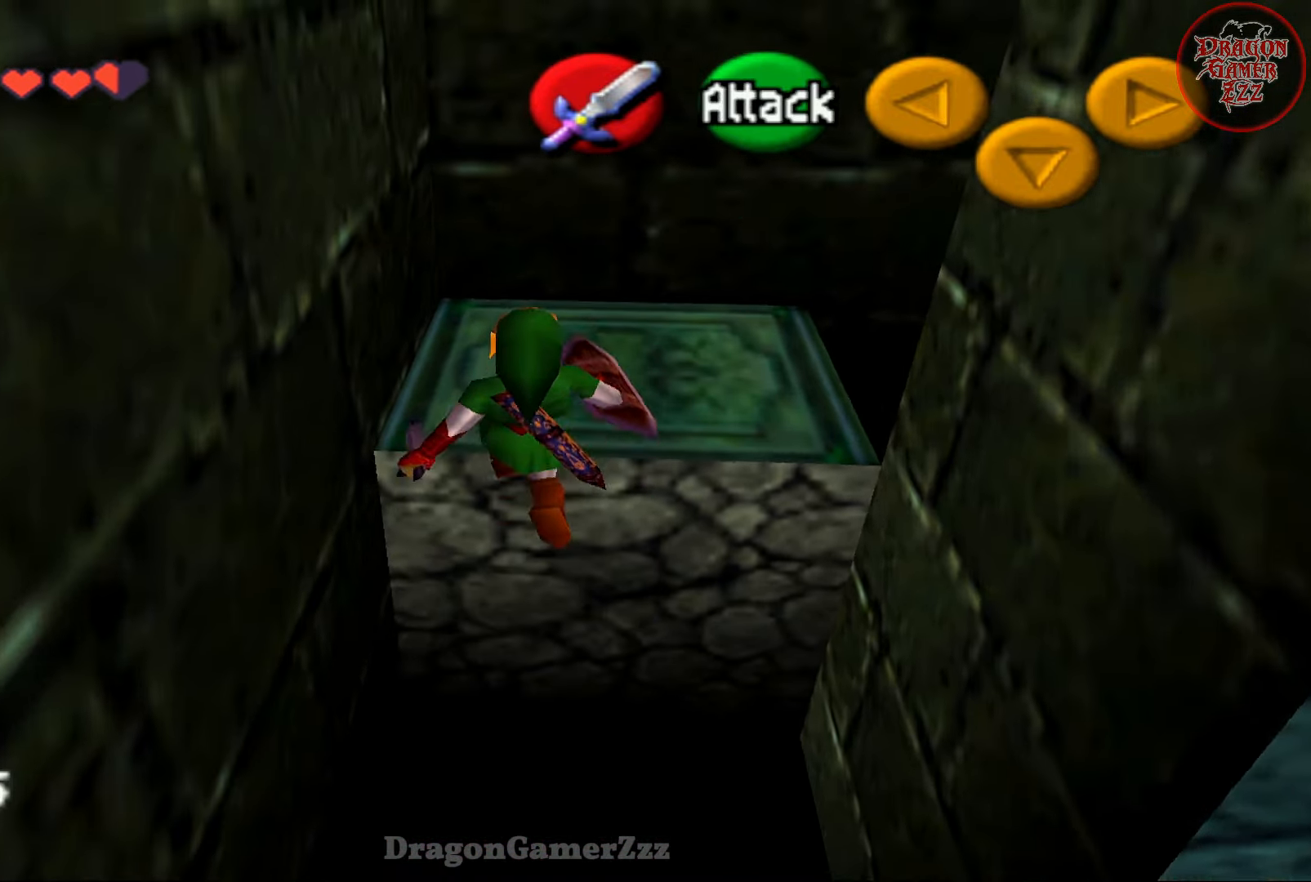
{"buttons": [], "left_stick": "up", "events": []}
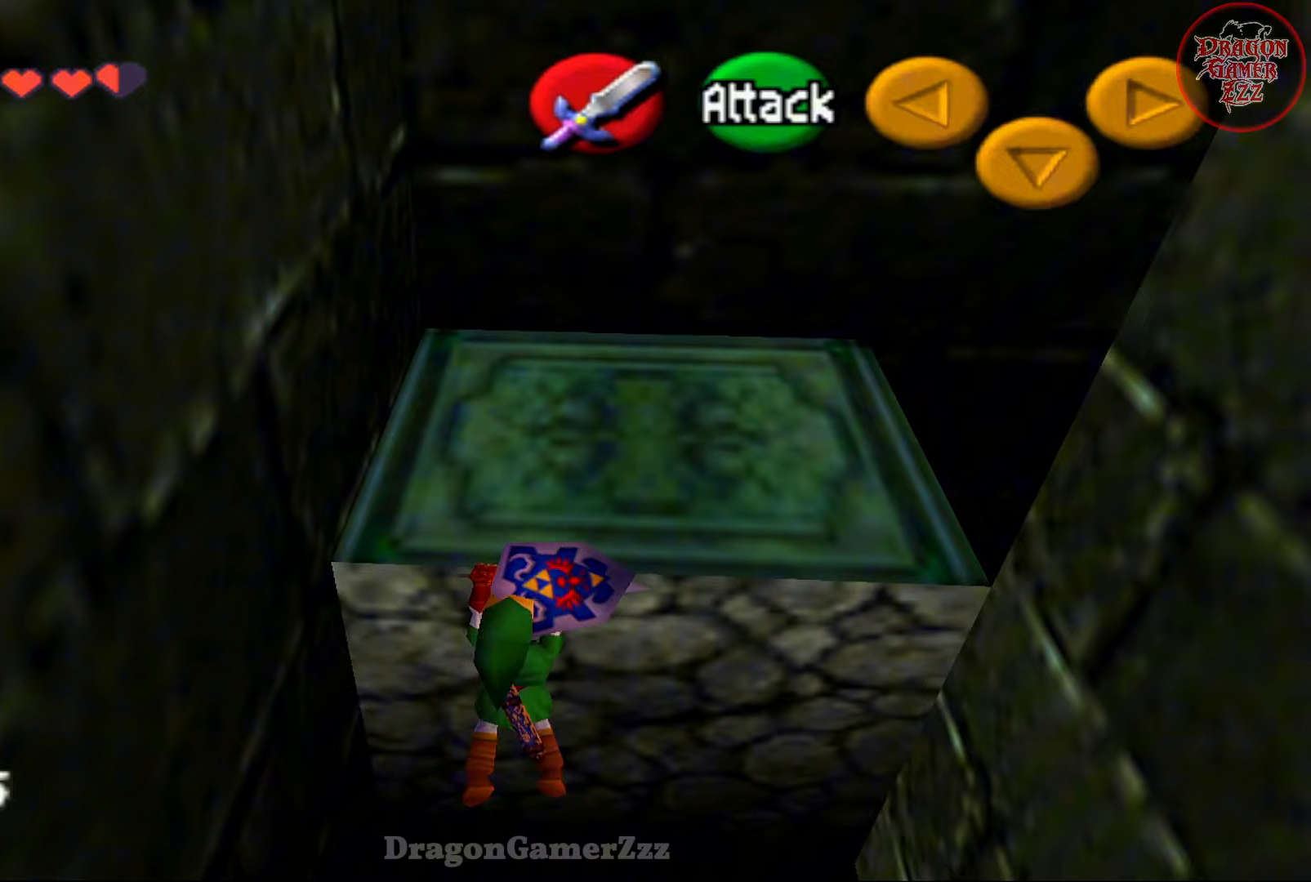
{"buttons": [], "left_stick": "up", "events": []}
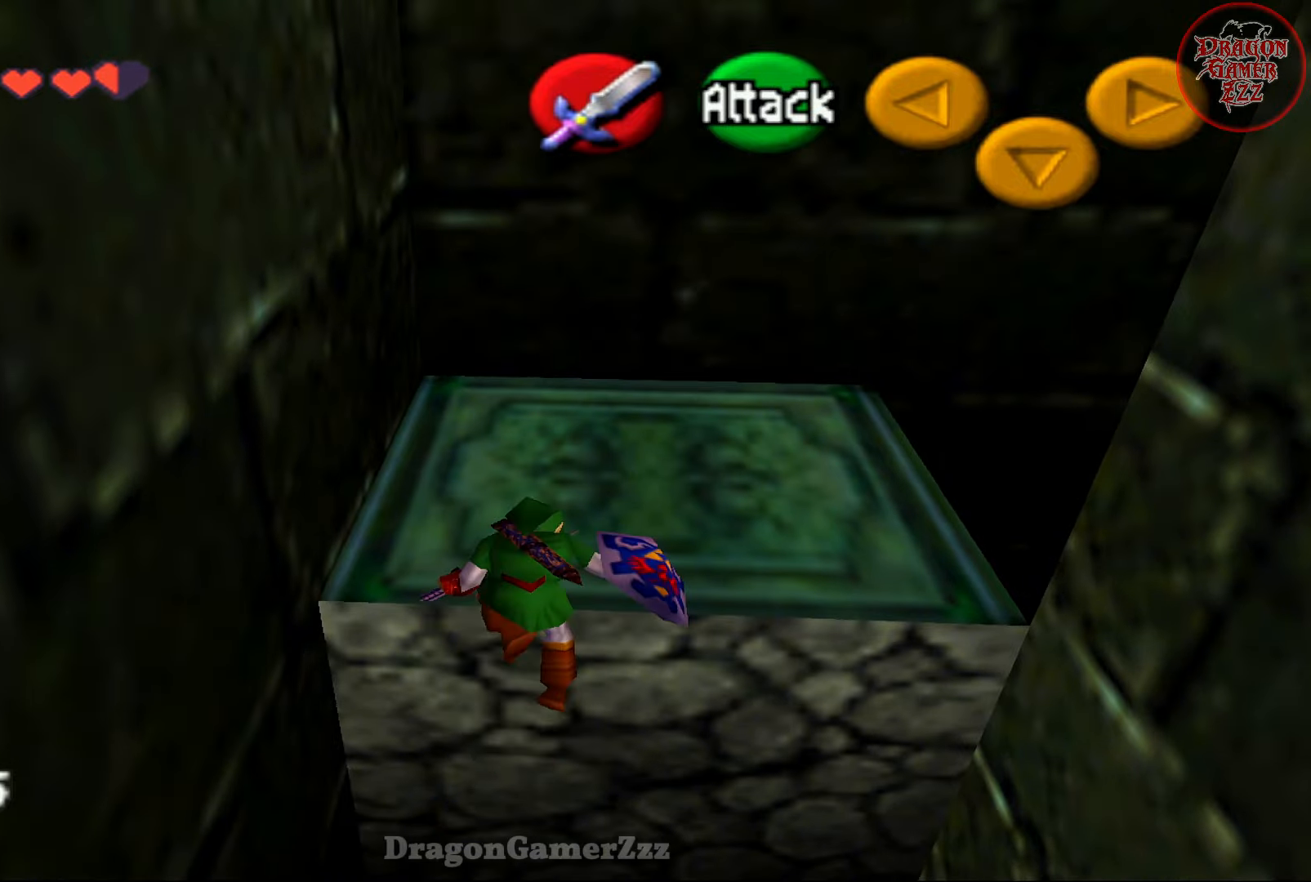
{"buttons": [], "left_stick": "up", "events": []}
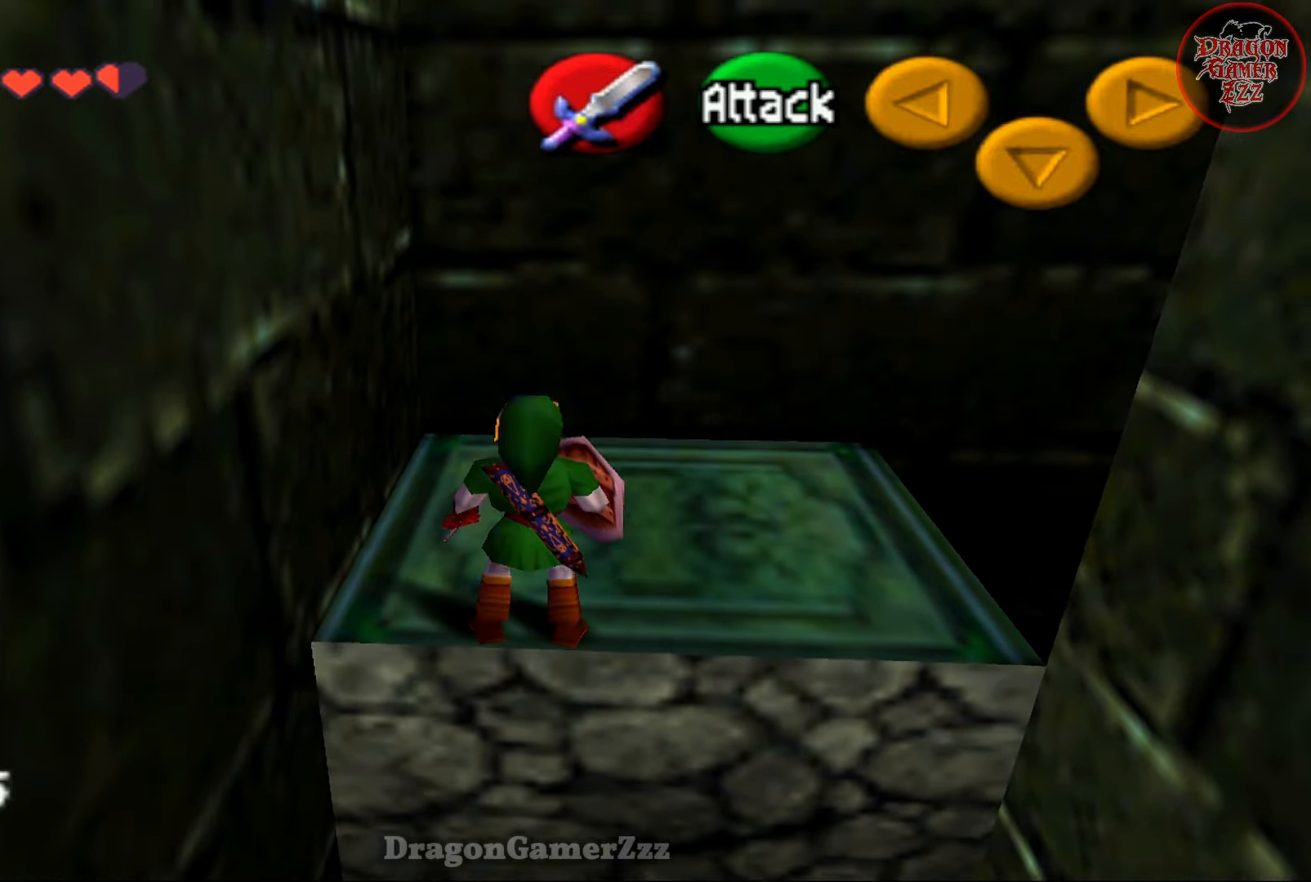
{"buttons": [], "left_stick": "right", "events": [[317, "left_stick", "right"]]}
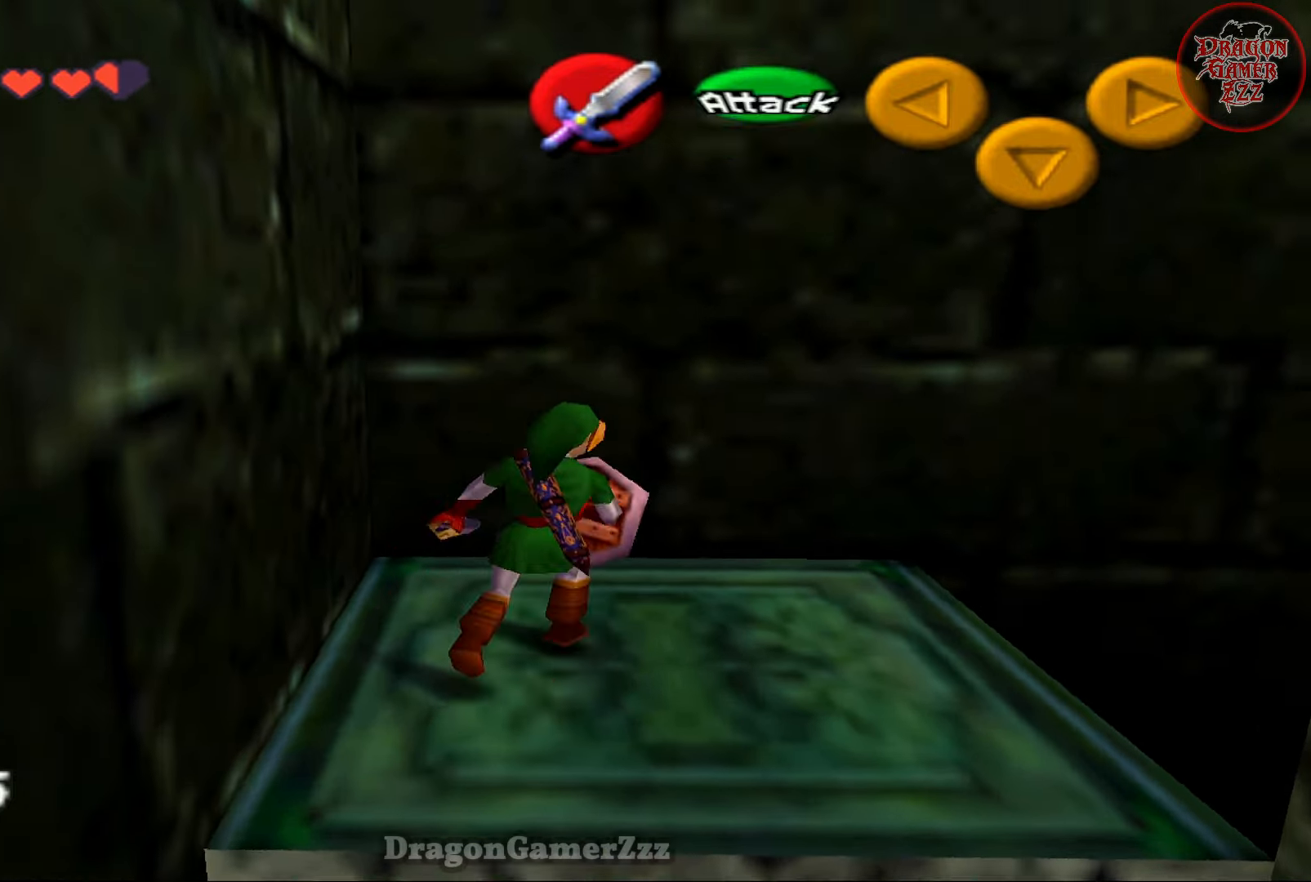
{"buttons": [], "left_stick": "center", "events": [[17, "left_stick", "center"], [117, "Z", "down"], [217, "Z", "up"]]}
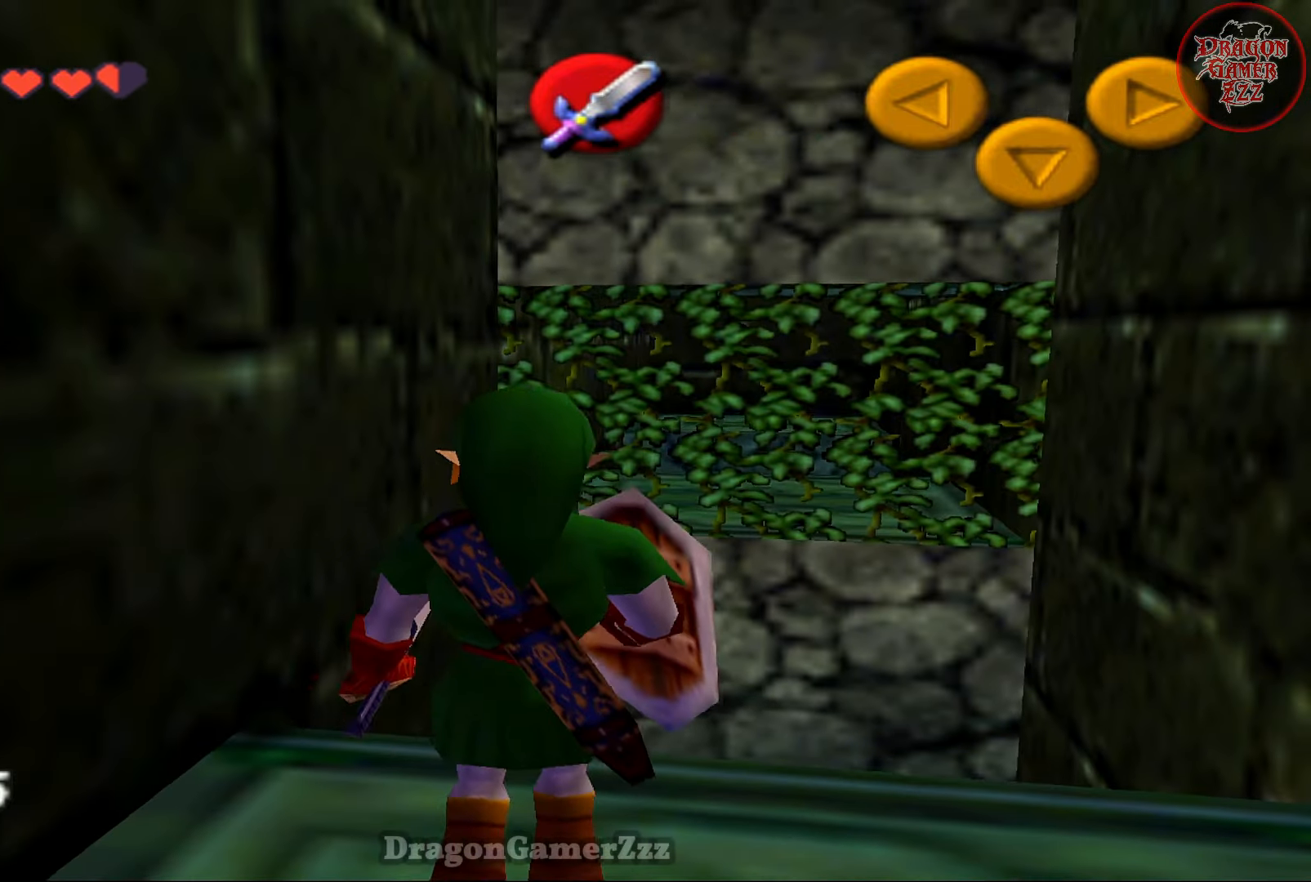
{"buttons": [], "left_stick": "center", "events": [[217, "left_stick", "right"], [417, "left_stick", "center"]]}
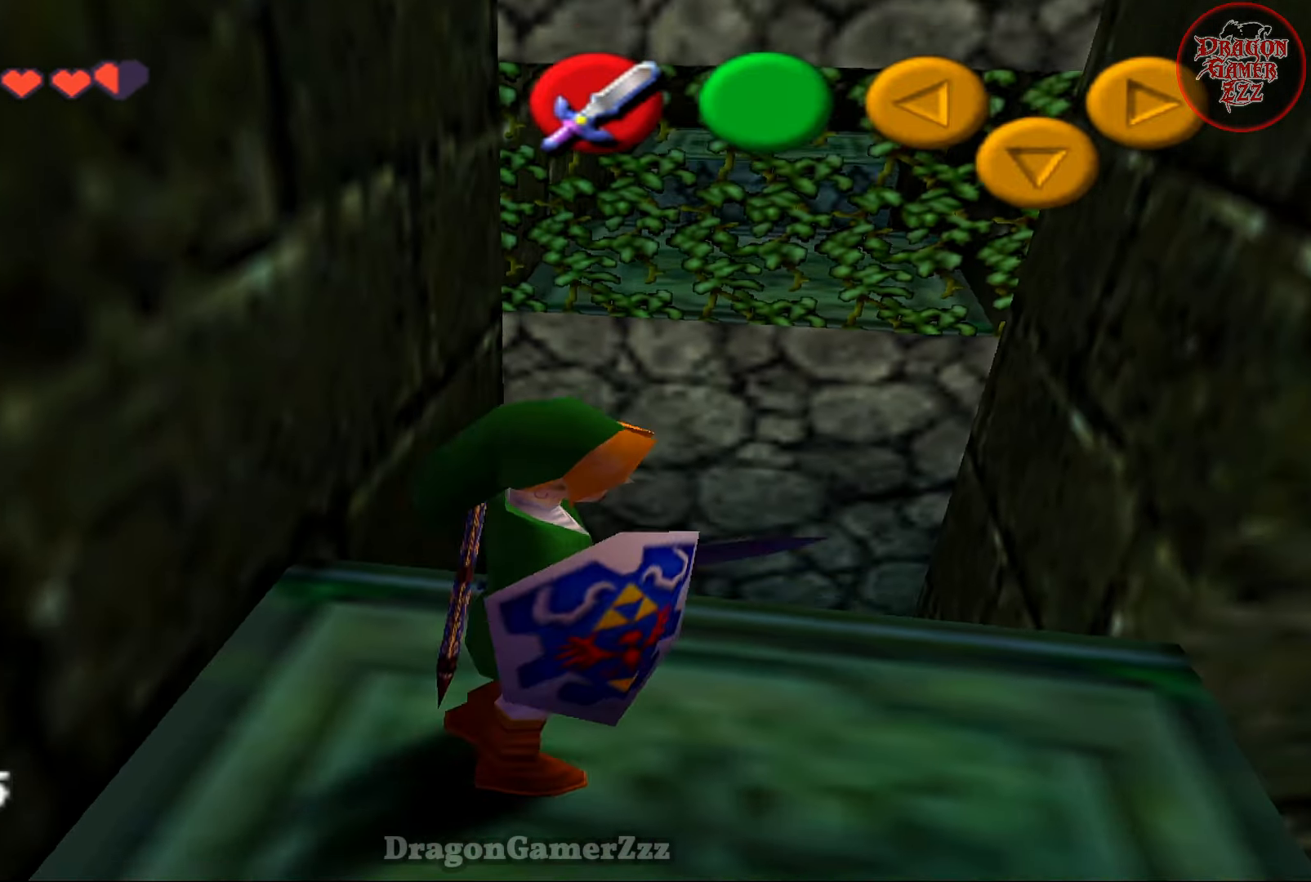
{"buttons": [], "left_stick": "center", "events": []}
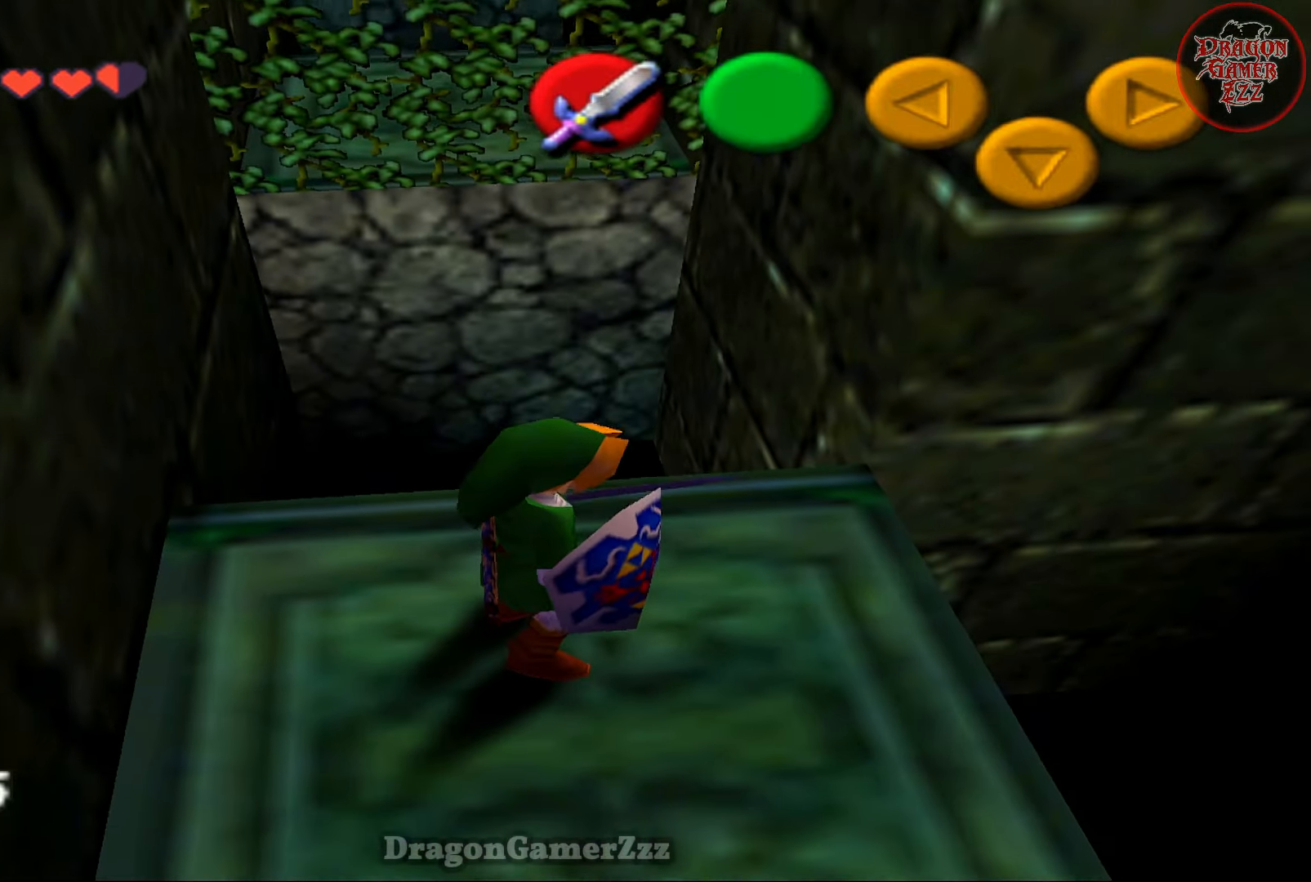
{"buttons": [], "left_stick": "center", "events": [[217, "left_stick", "up"], [317, "left_stick", "center"]]}
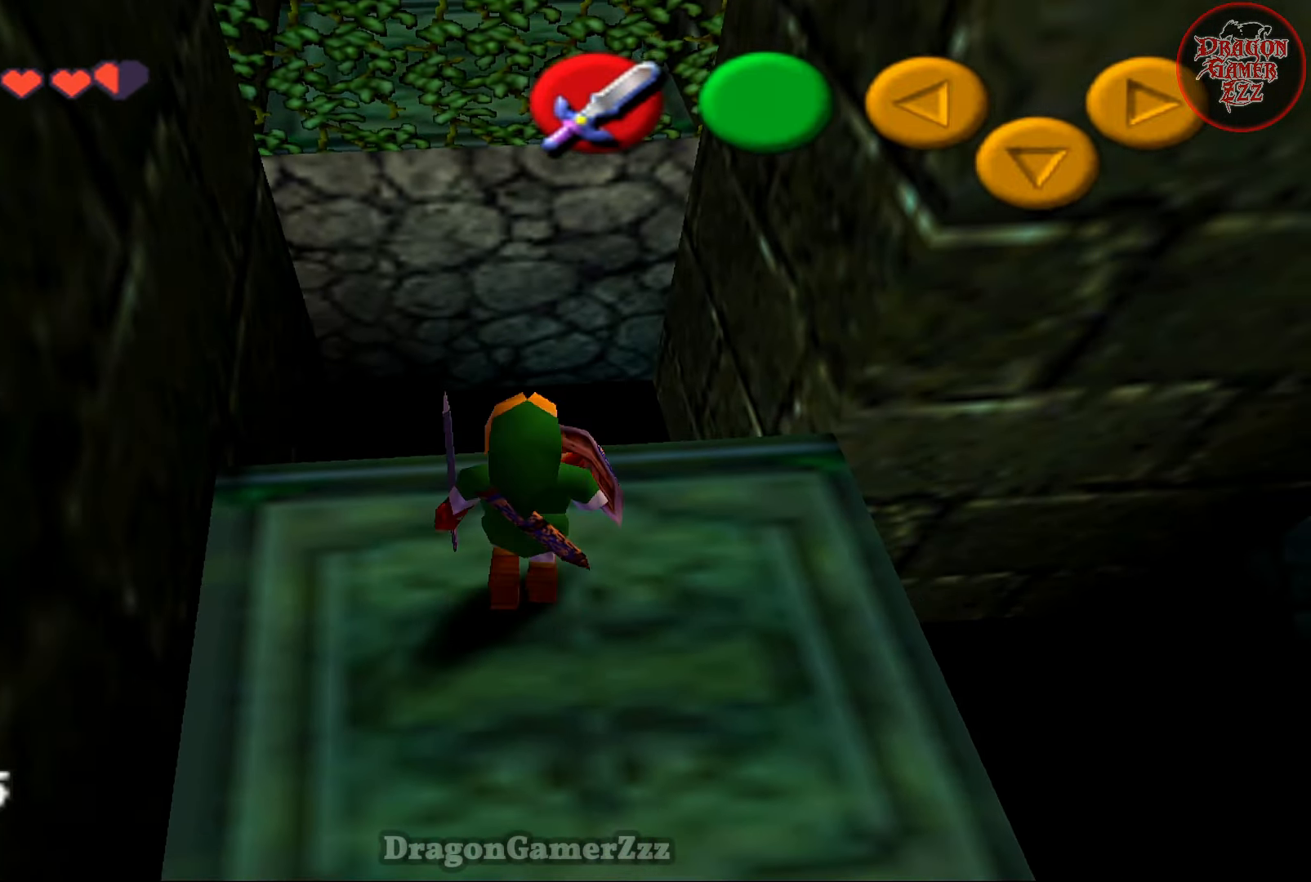
{"buttons": [], "left_stick": "center", "events": [[217, "C_UP", "down"], [283, "C_UP", "up"]]}
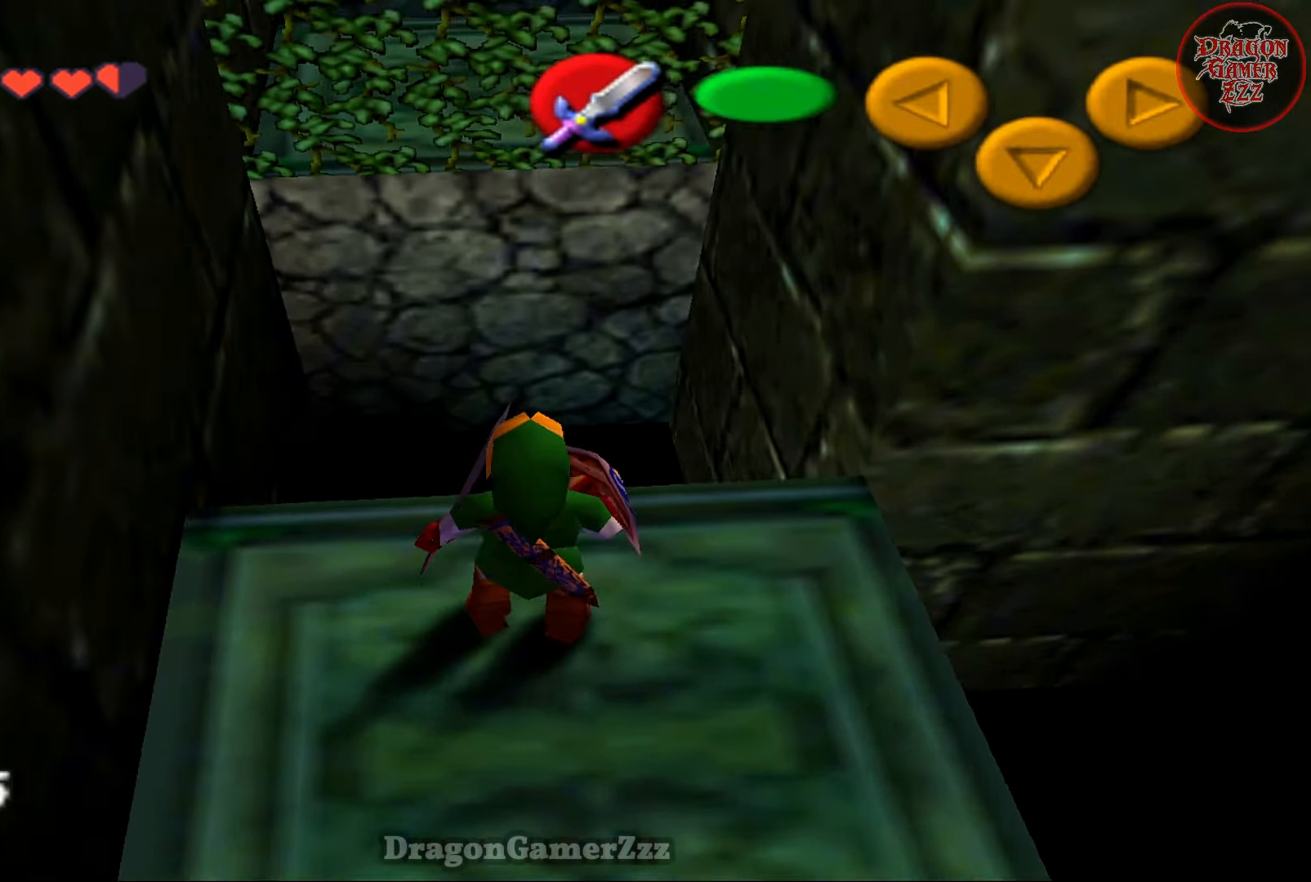
{"buttons": [], "left_stick": "down", "events": [[17, "left_stick", "down"]]}
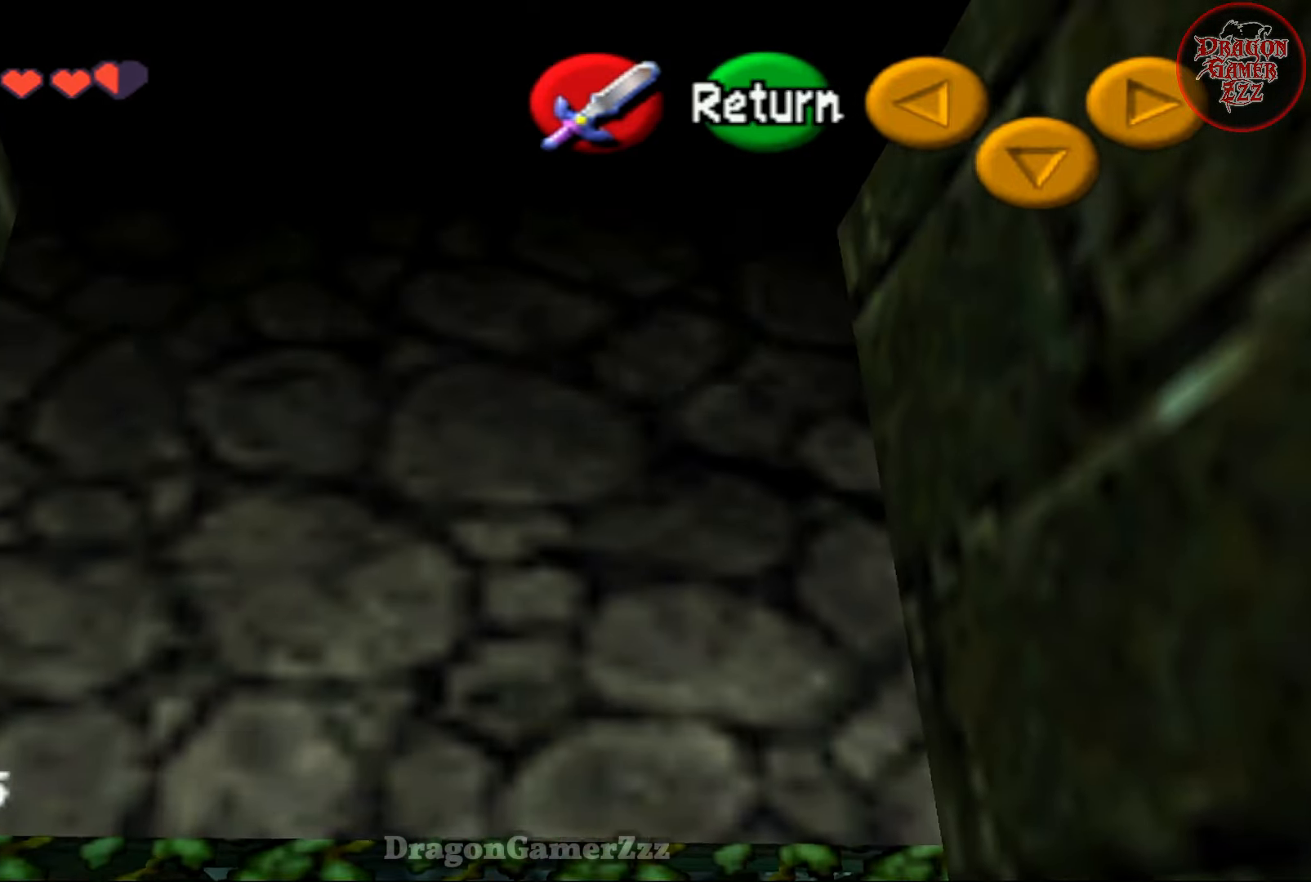
{"buttons": [], "left_stick": "left", "events": [[483, "left_stick", "left"]]}
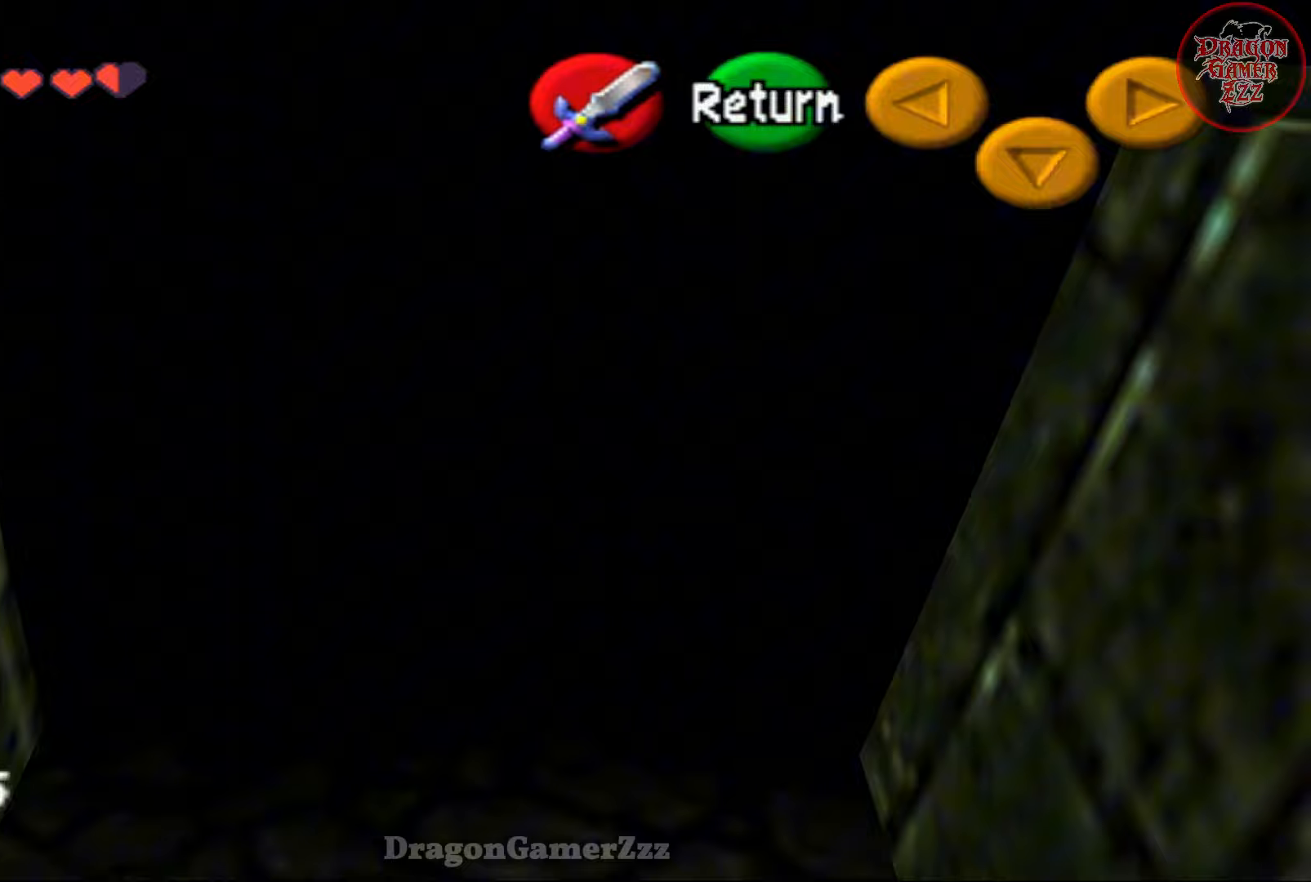
{"buttons": [], "left_stick": "right", "events": [[83, "left_stick", "center"], [467, "left_stick", "right"]]}
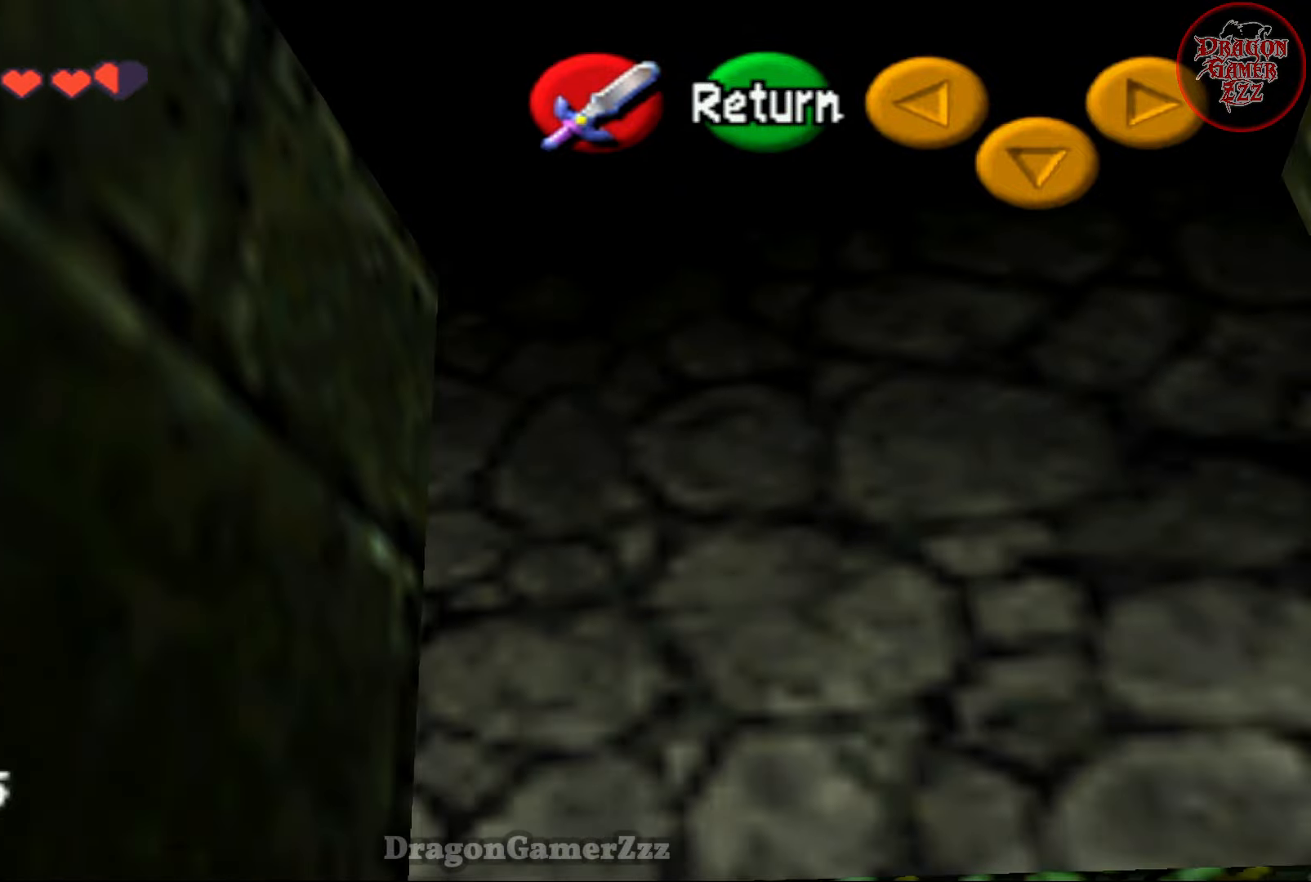
{"buttons": [], "left_stick": "center", "events": [[117, "left_stick", "center"]]}
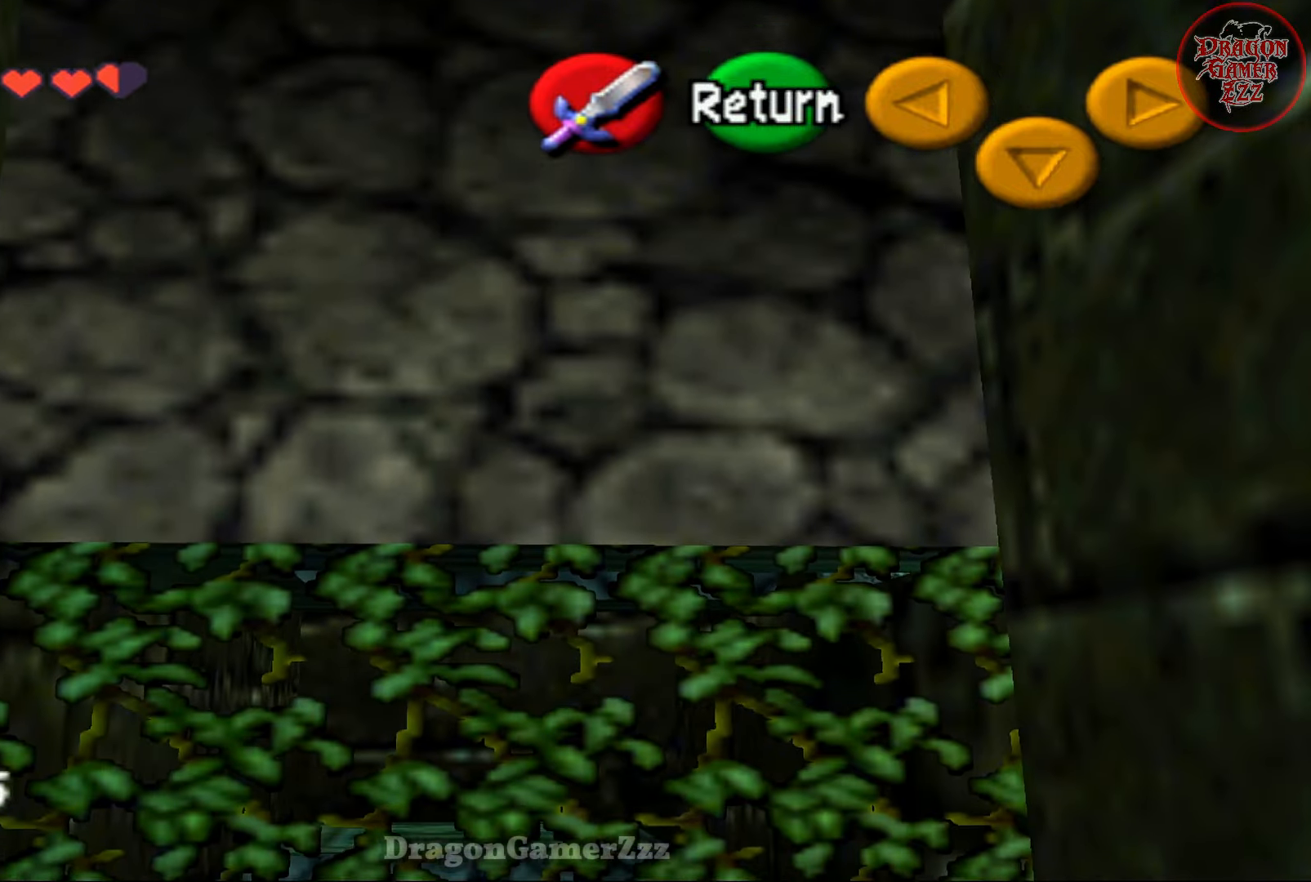
{"buttons": ["A"], "left_stick": "center", "events": [[433, "A", "down"]]}
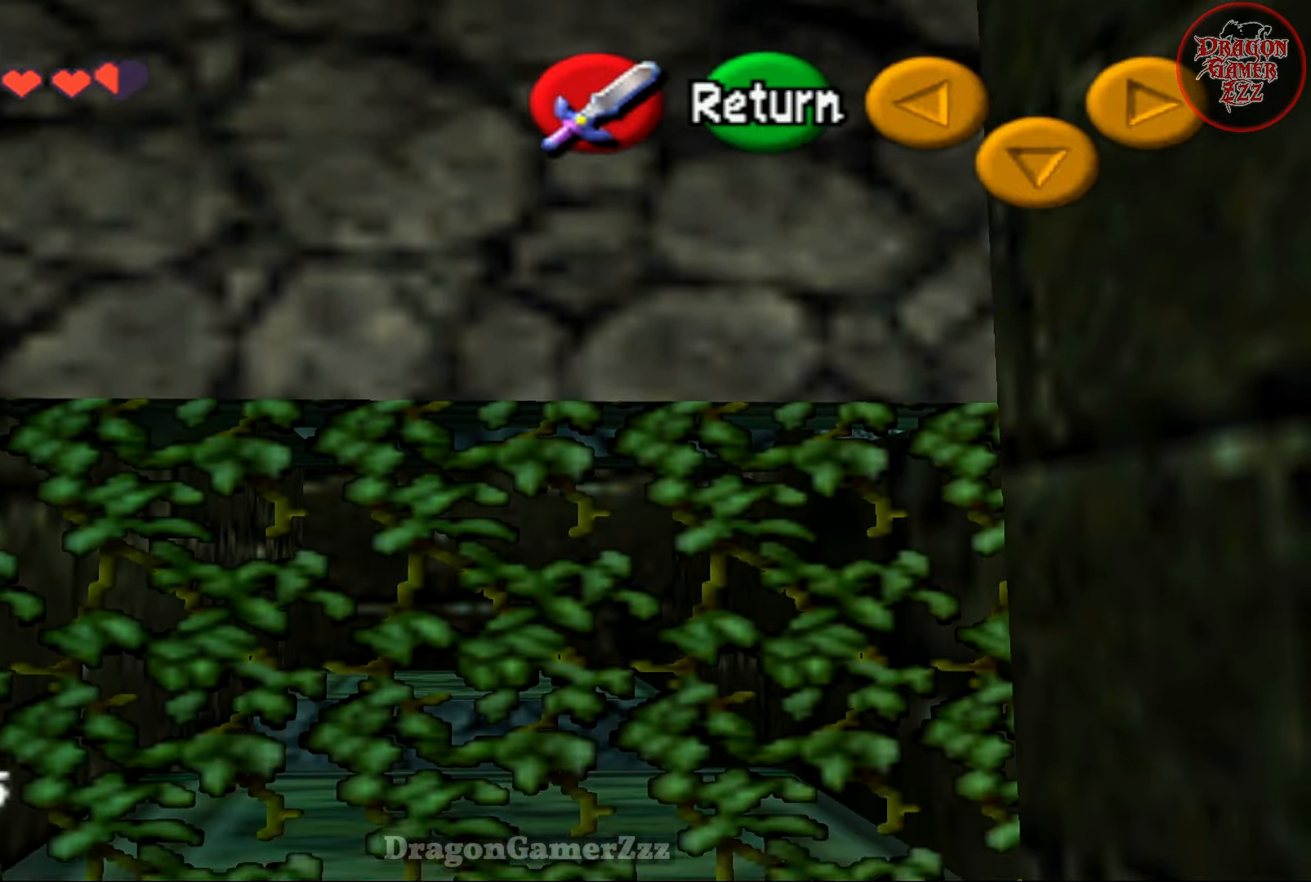
{"buttons": [], "left_stick": "down", "events": [[67, "A", "up"], [67, "left_stick", "down"]]}
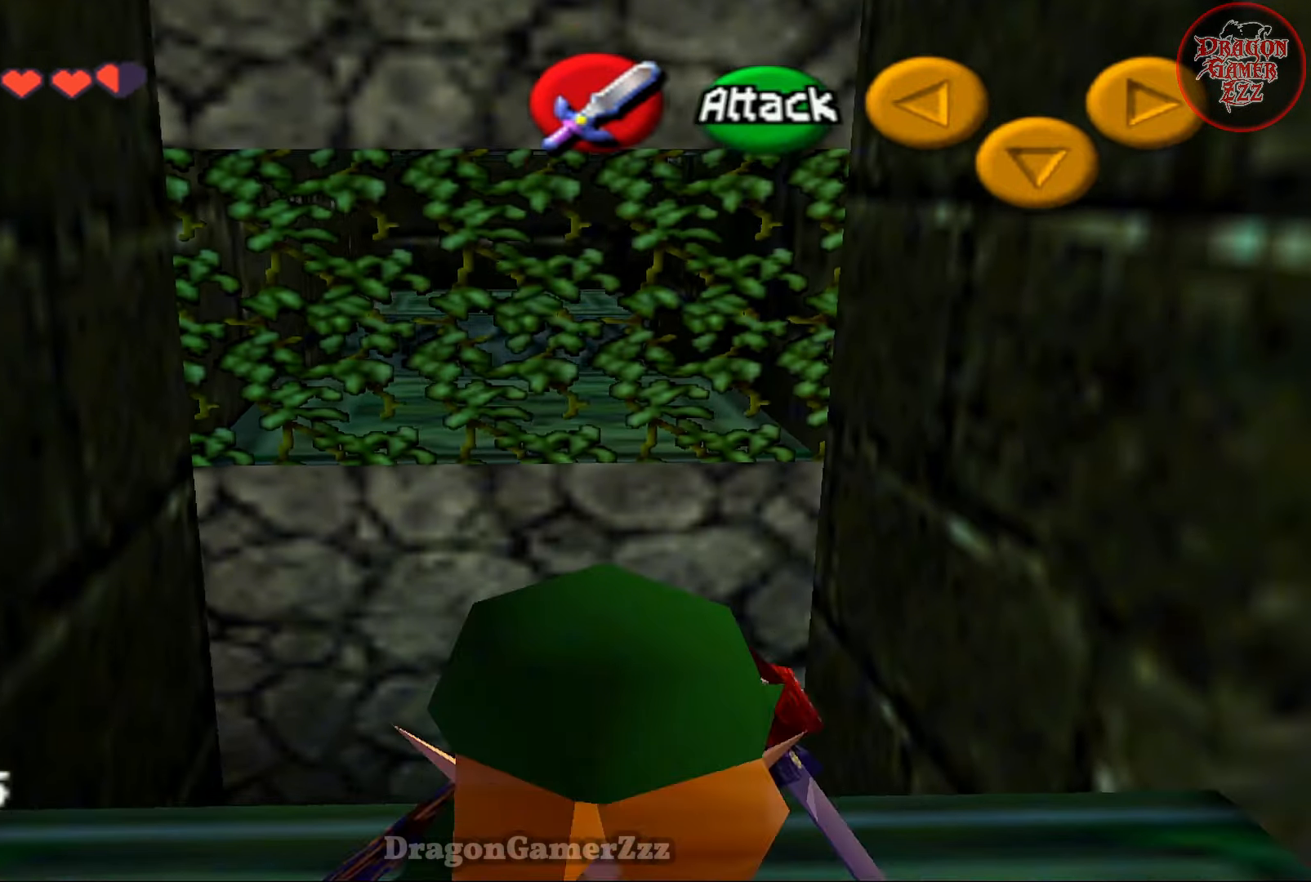
{"buttons": [], "left_stick": "center", "events": [[167, "left_stick", "center"], [267, "left_stick", "up"], [433, "left_stick", "center"]]}
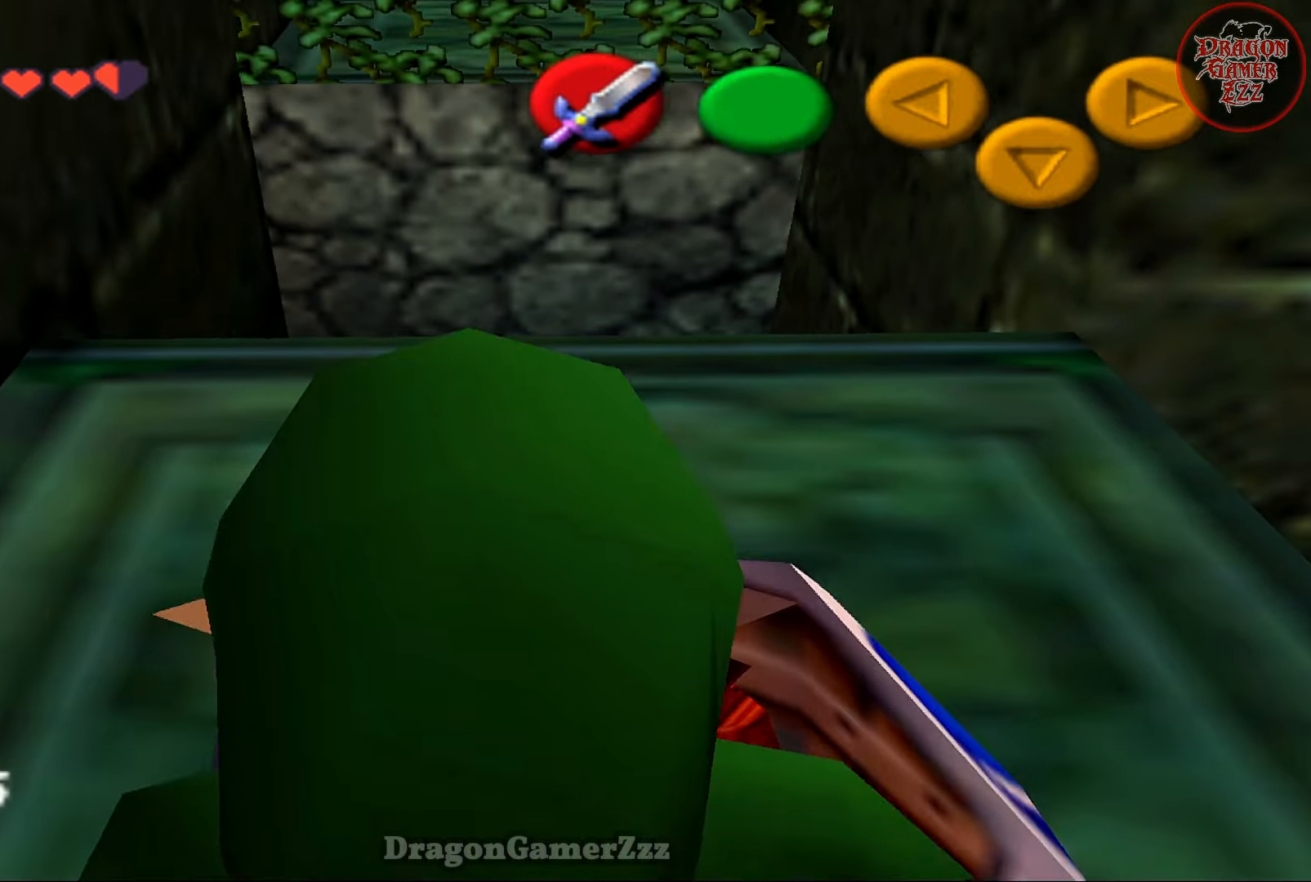
{"buttons": [], "left_stick": "center", "events": [[133, "B", "down"], [267, "B", "up"]]}
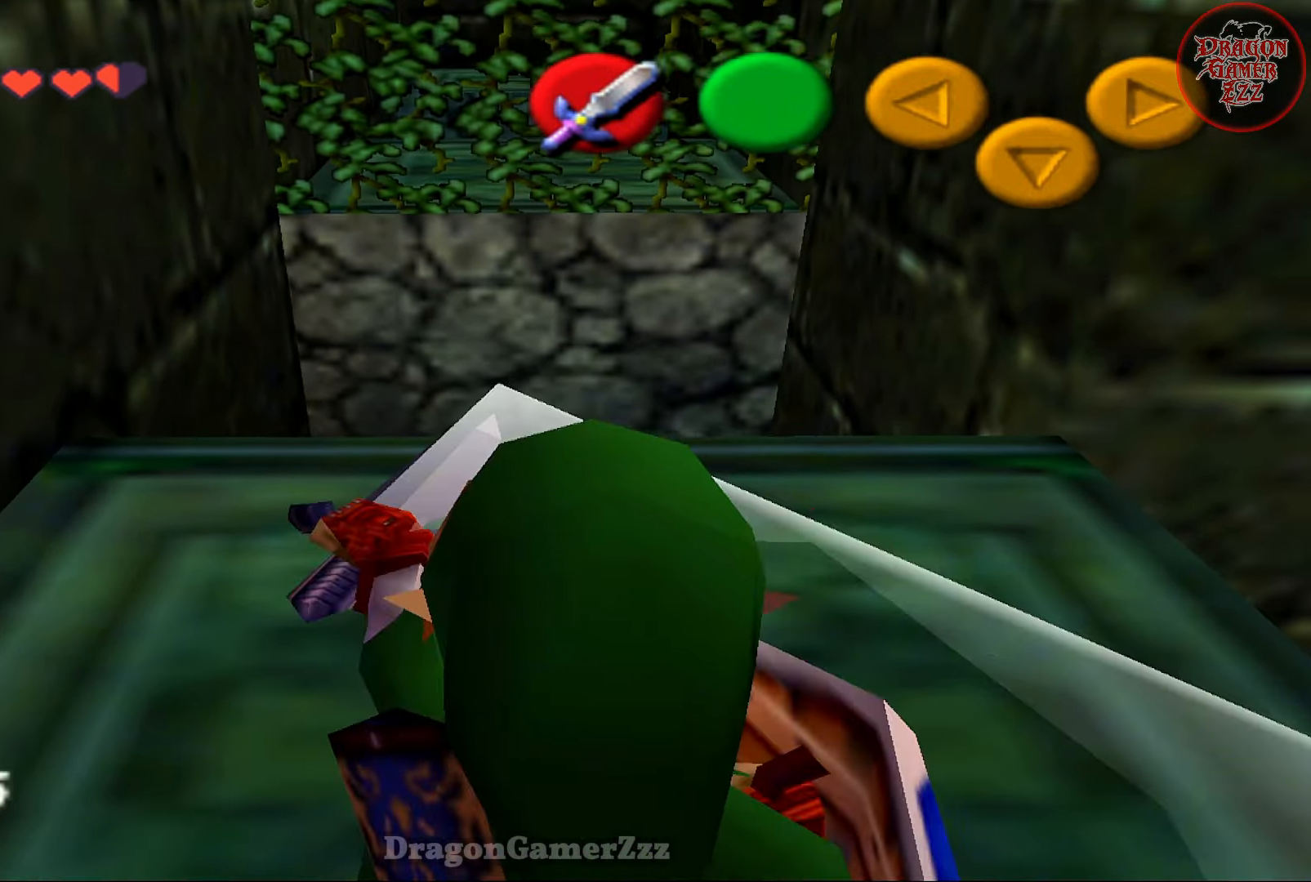
{"buttons": [], "left_stick": "center", "events": []}
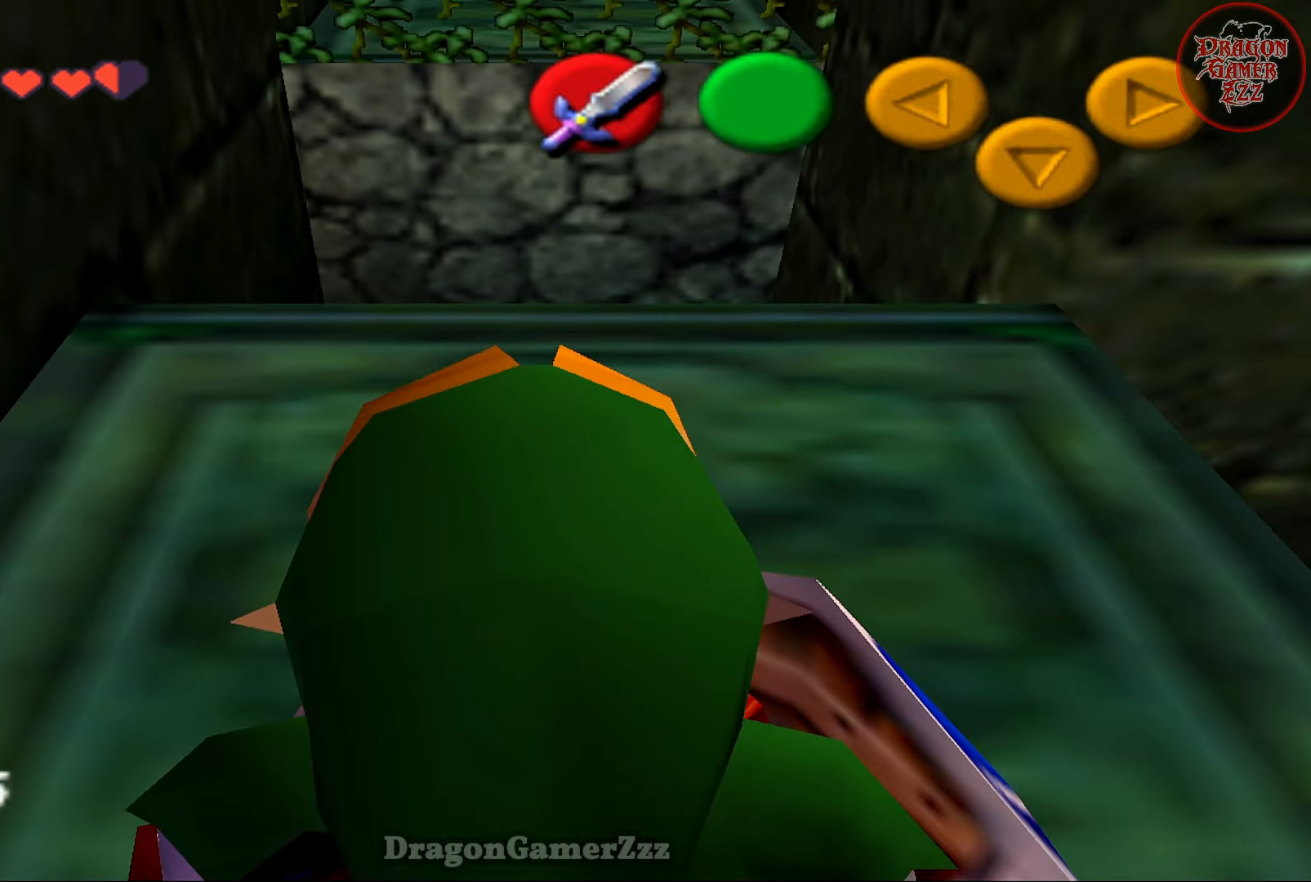
{"buttons": [], "left_stick": "up", "events": [[367, "left_stick", "up"]]}
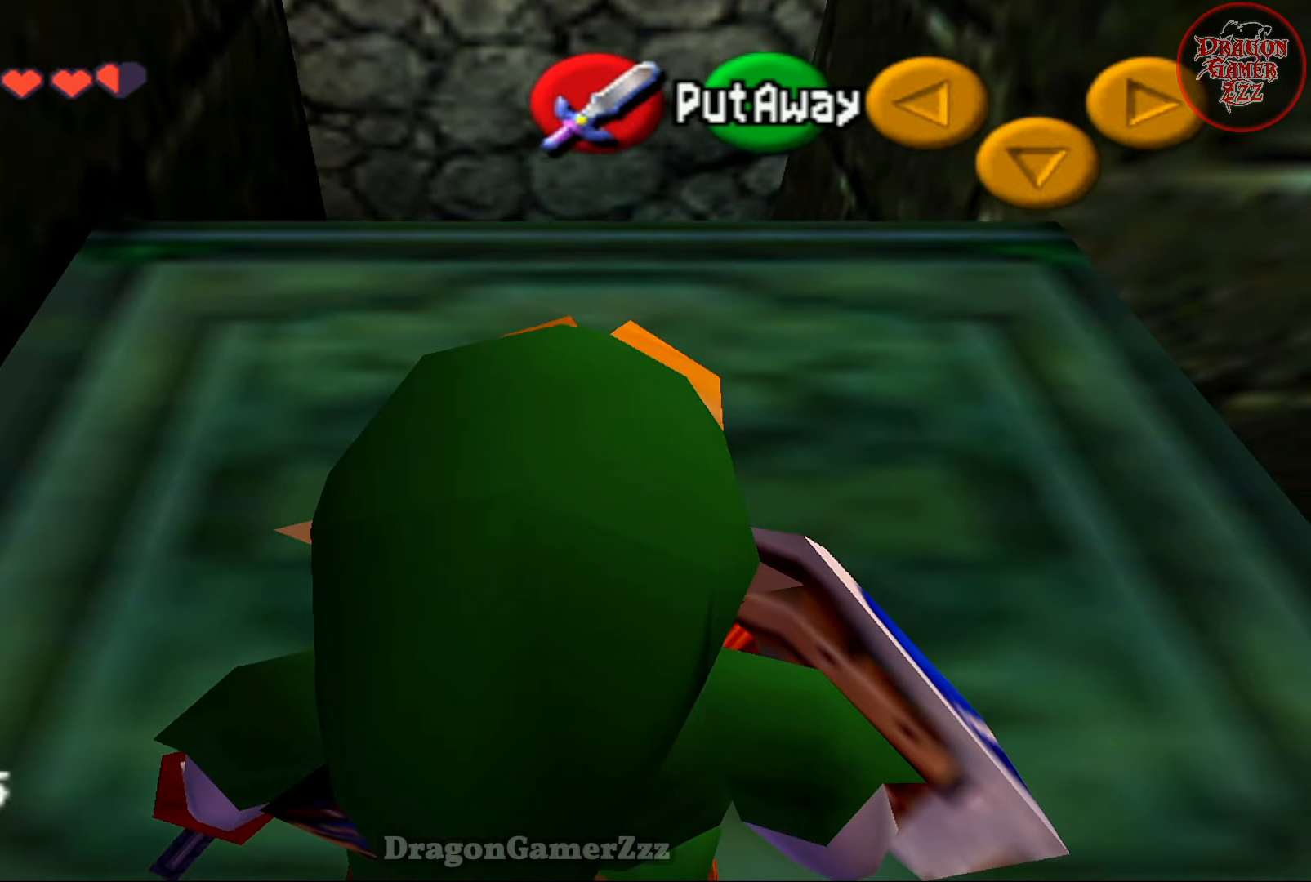
{"buttons": ["A"], "left_stick": "up", "events": [[317, "A", "down"]]}